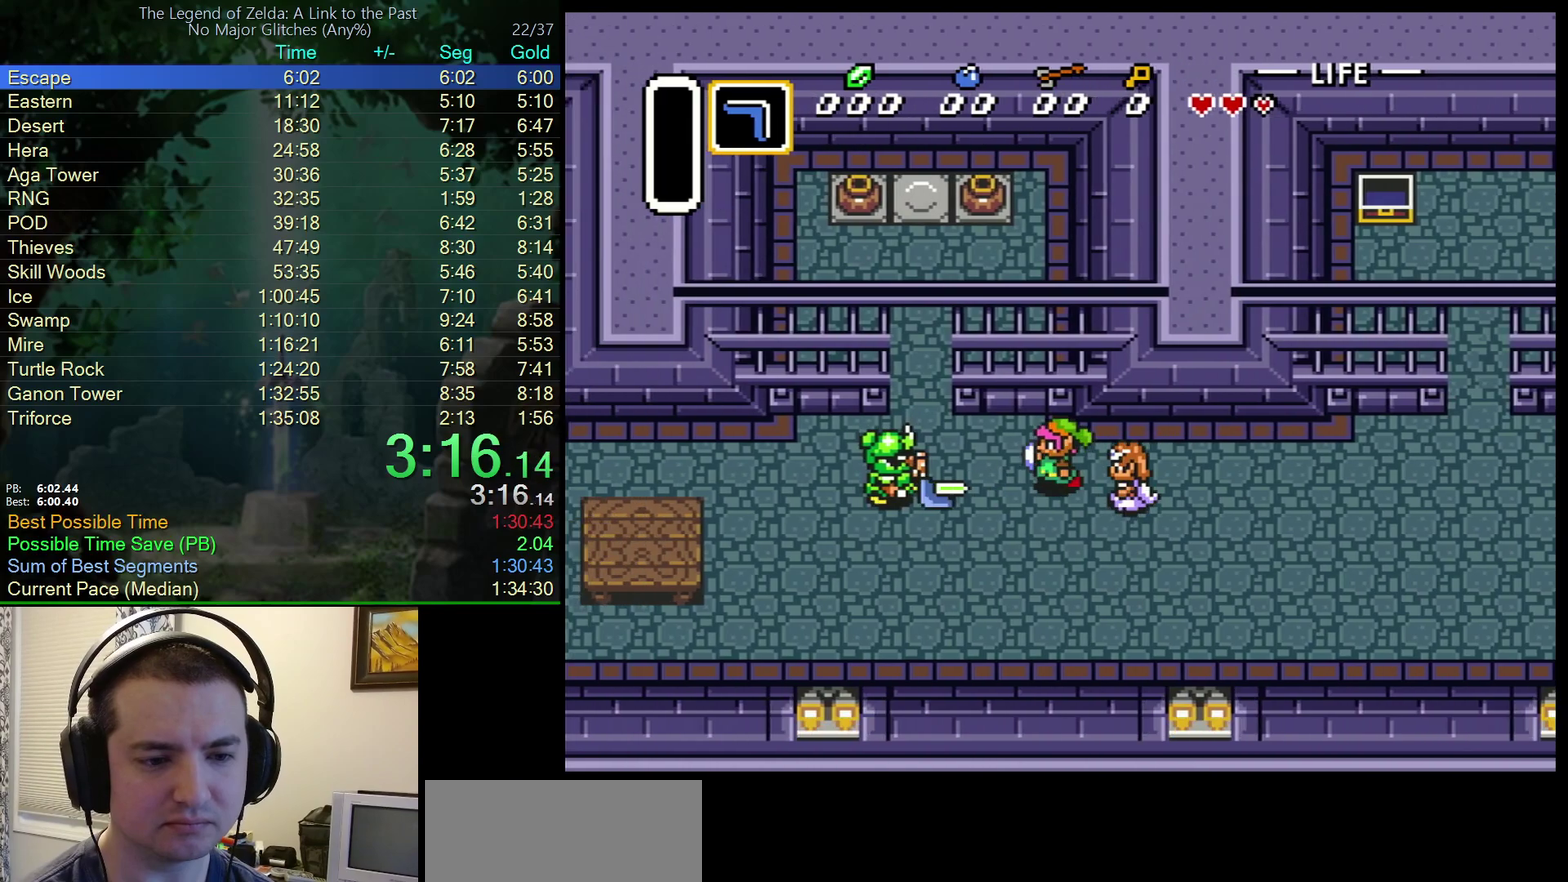
Gameplay with a controller (Nintendo layout); each line is a JSON object with the inputs held at the frame after it. "events" lists button and stick changes between this image and that frame as [ms after this image, input, new state], when the widget could be followed in between. Not read: L3 R3.
{"buttons": ["DPAD_LEFT"], "events": [[17, "DPAD_UP", "up"]]}
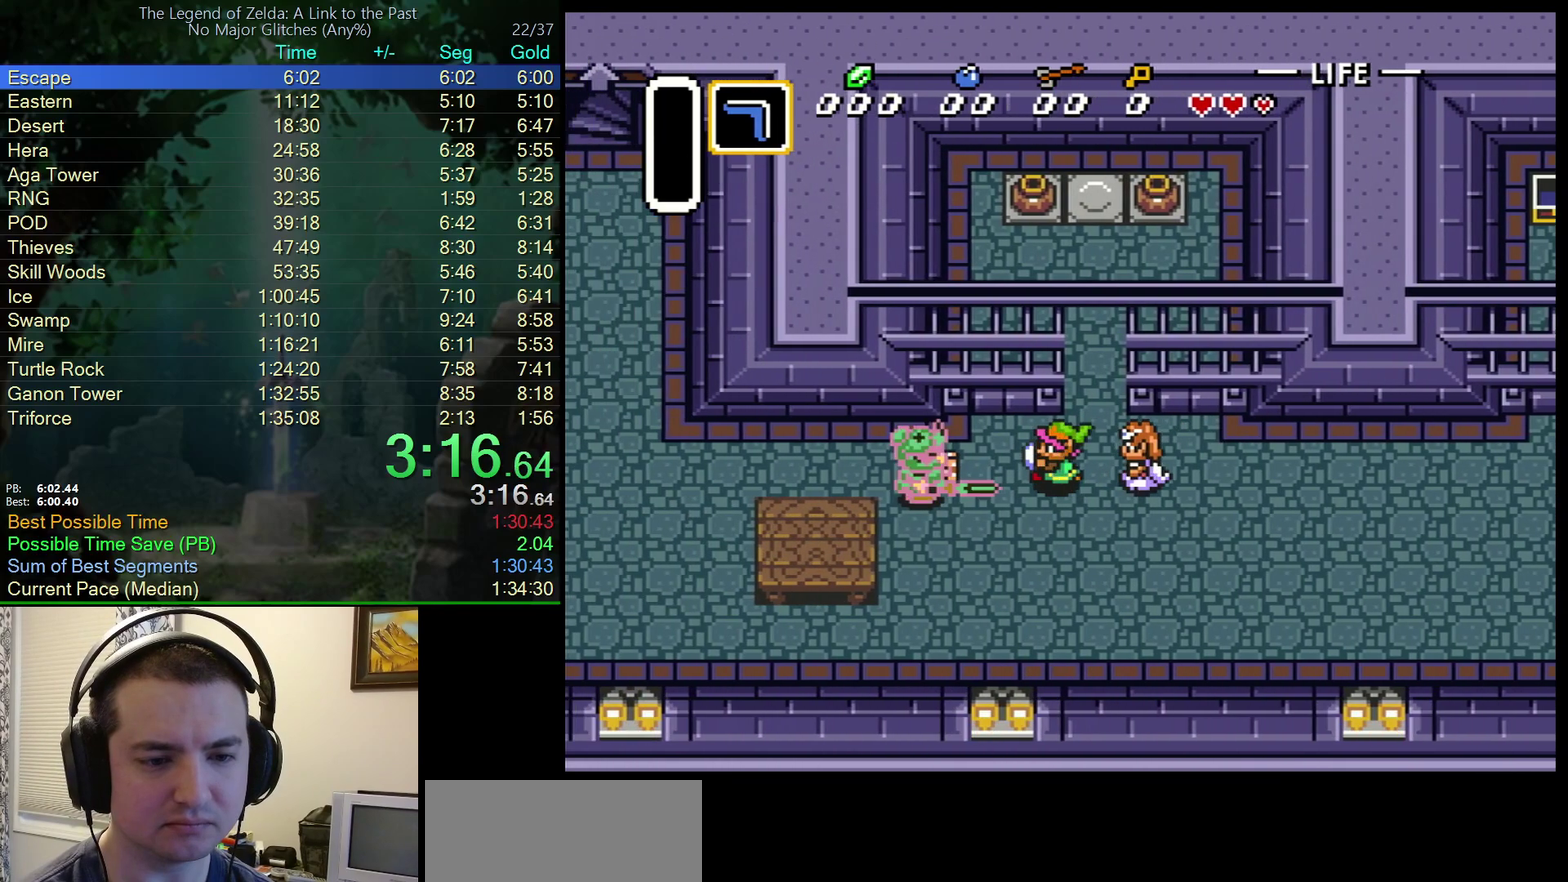
{"buttons": ["DPAD_UP", "DPAD_LEFT"], "events": [[500, "DPAD_UP", "down"]]}
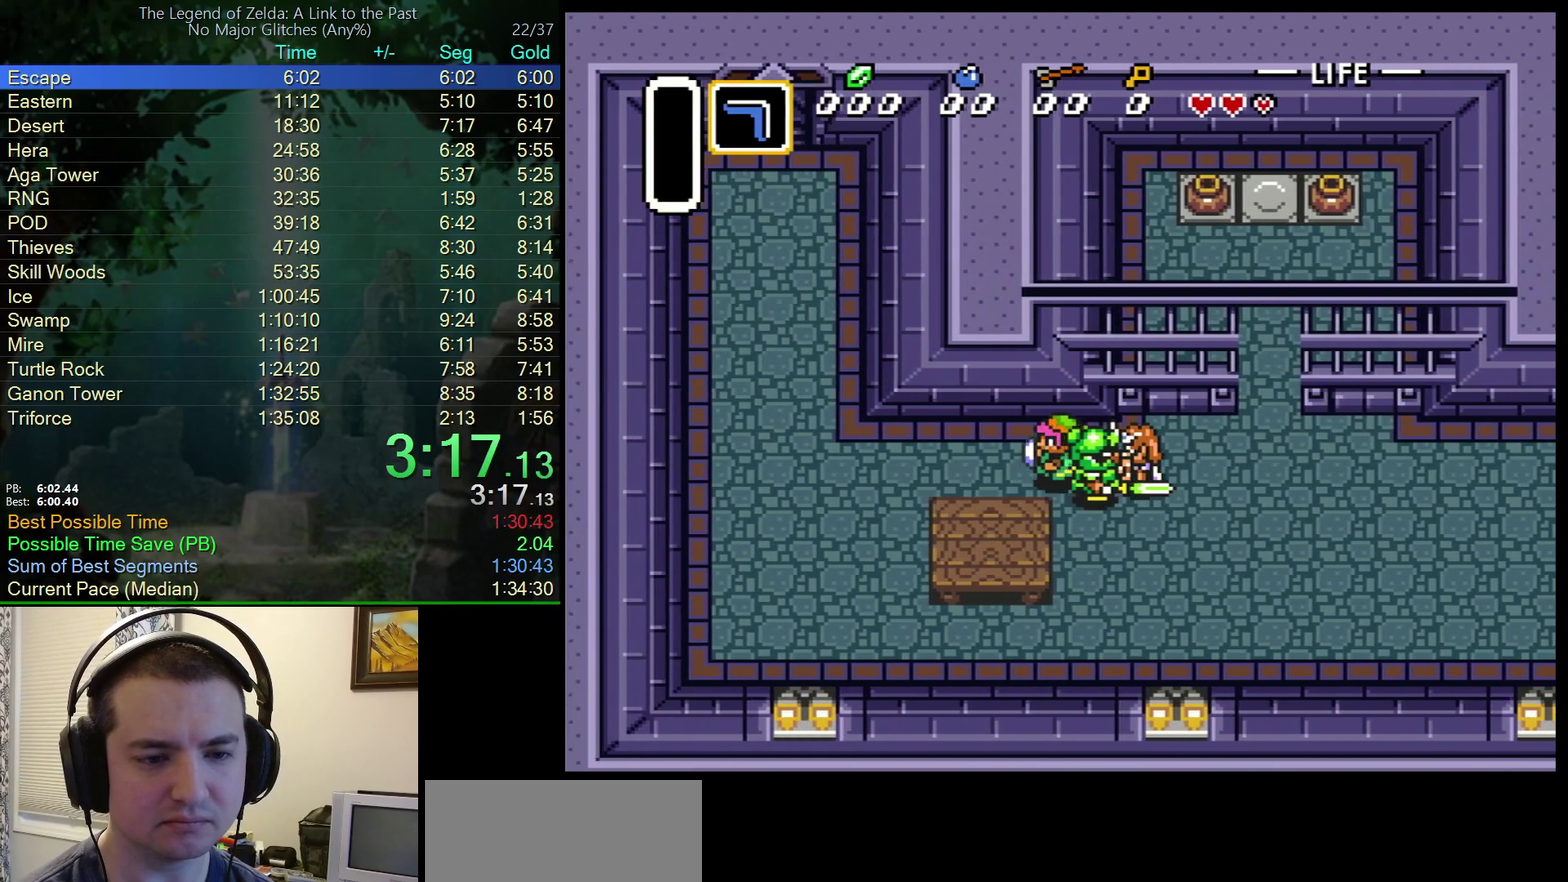
{"buttons": ["DPAD_UP", "DPAD_LEFT"], "events": []}
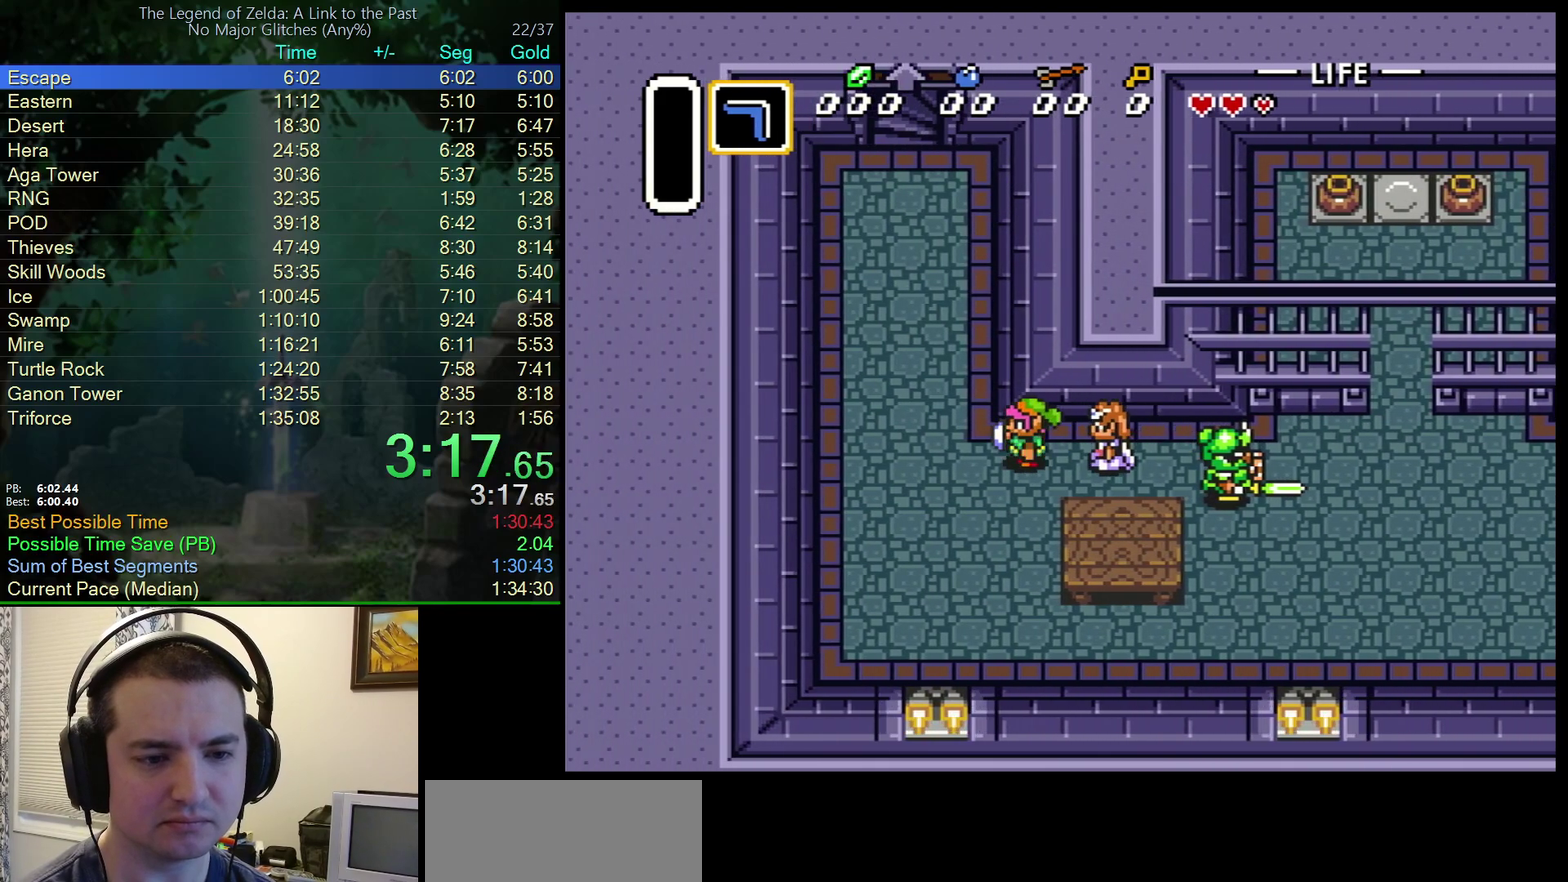
{"buttons": ["DPAD_UP"], "events": [[433, "DPAD_LEFT", "up"]]}
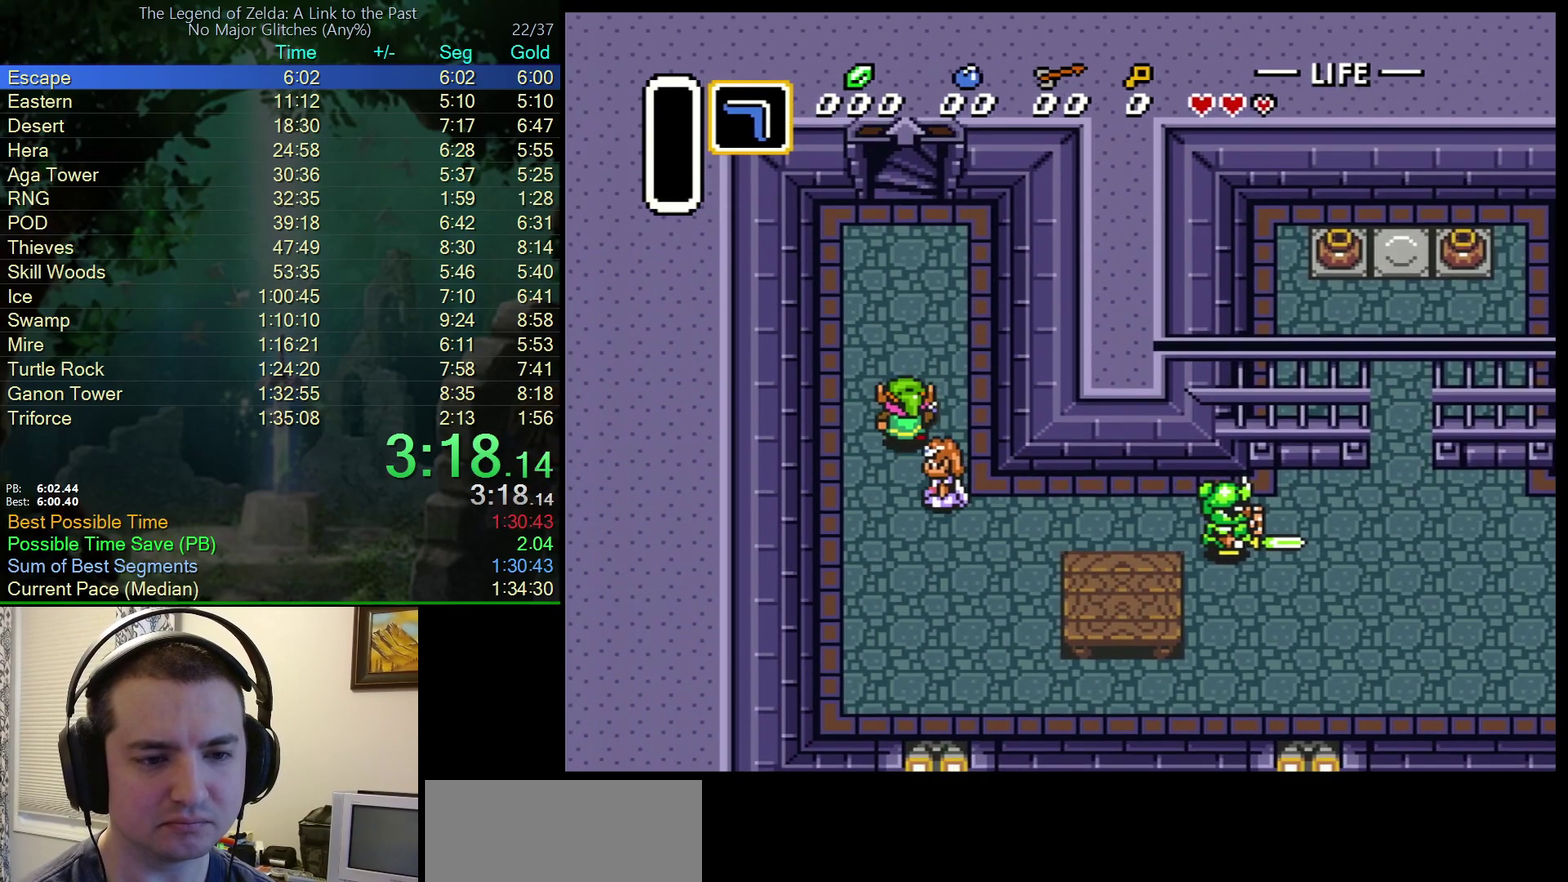
{"buttons": ["DPAD_UP"], "events": []}
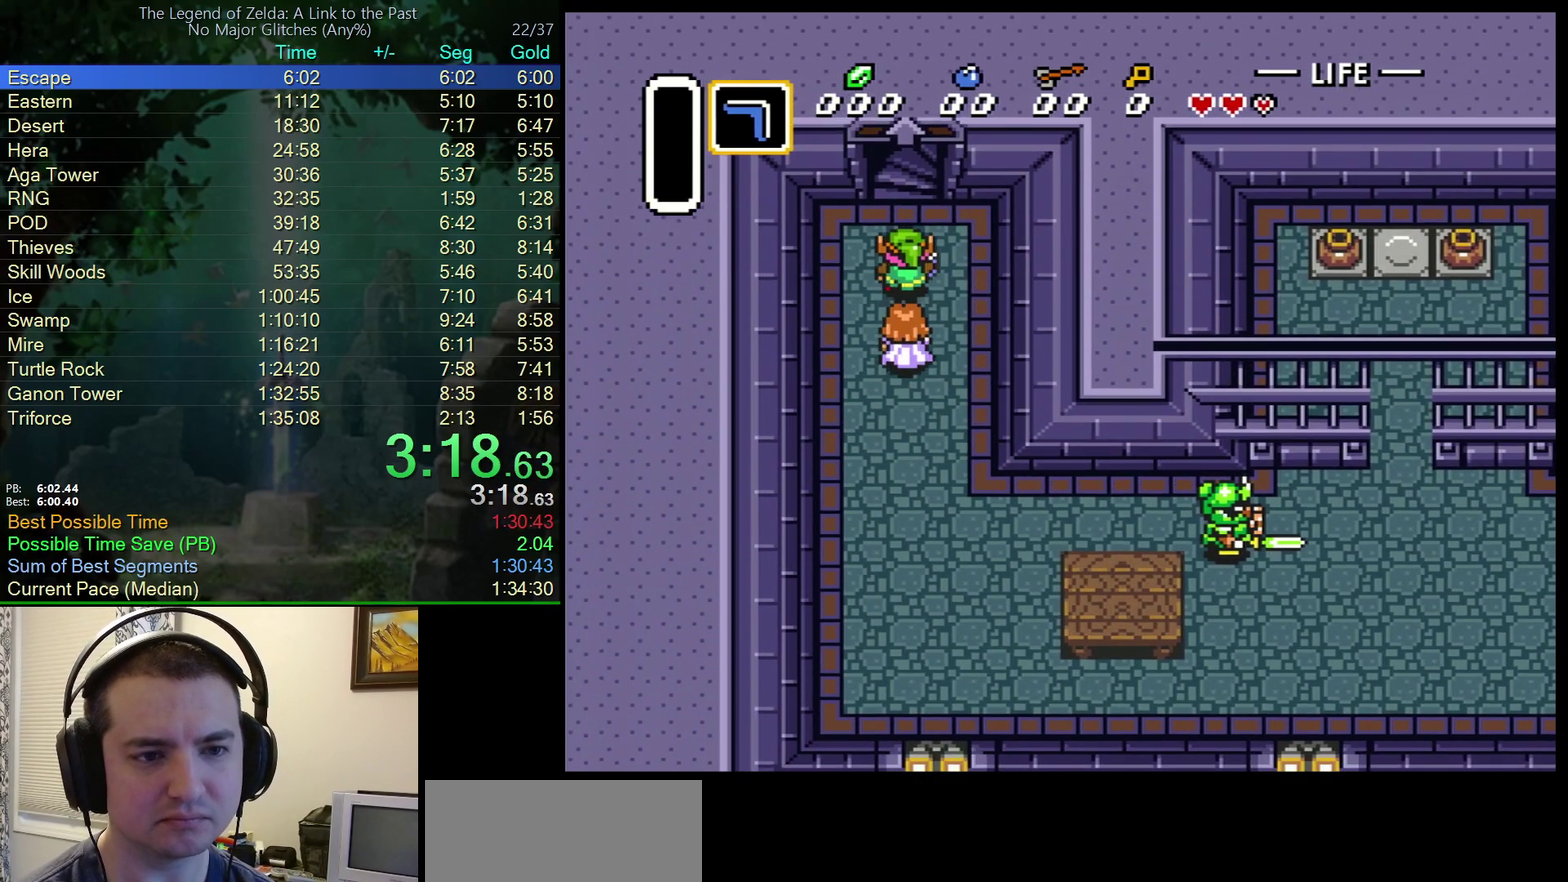
{"buttons": ["DPAD_UP"], "events": []}
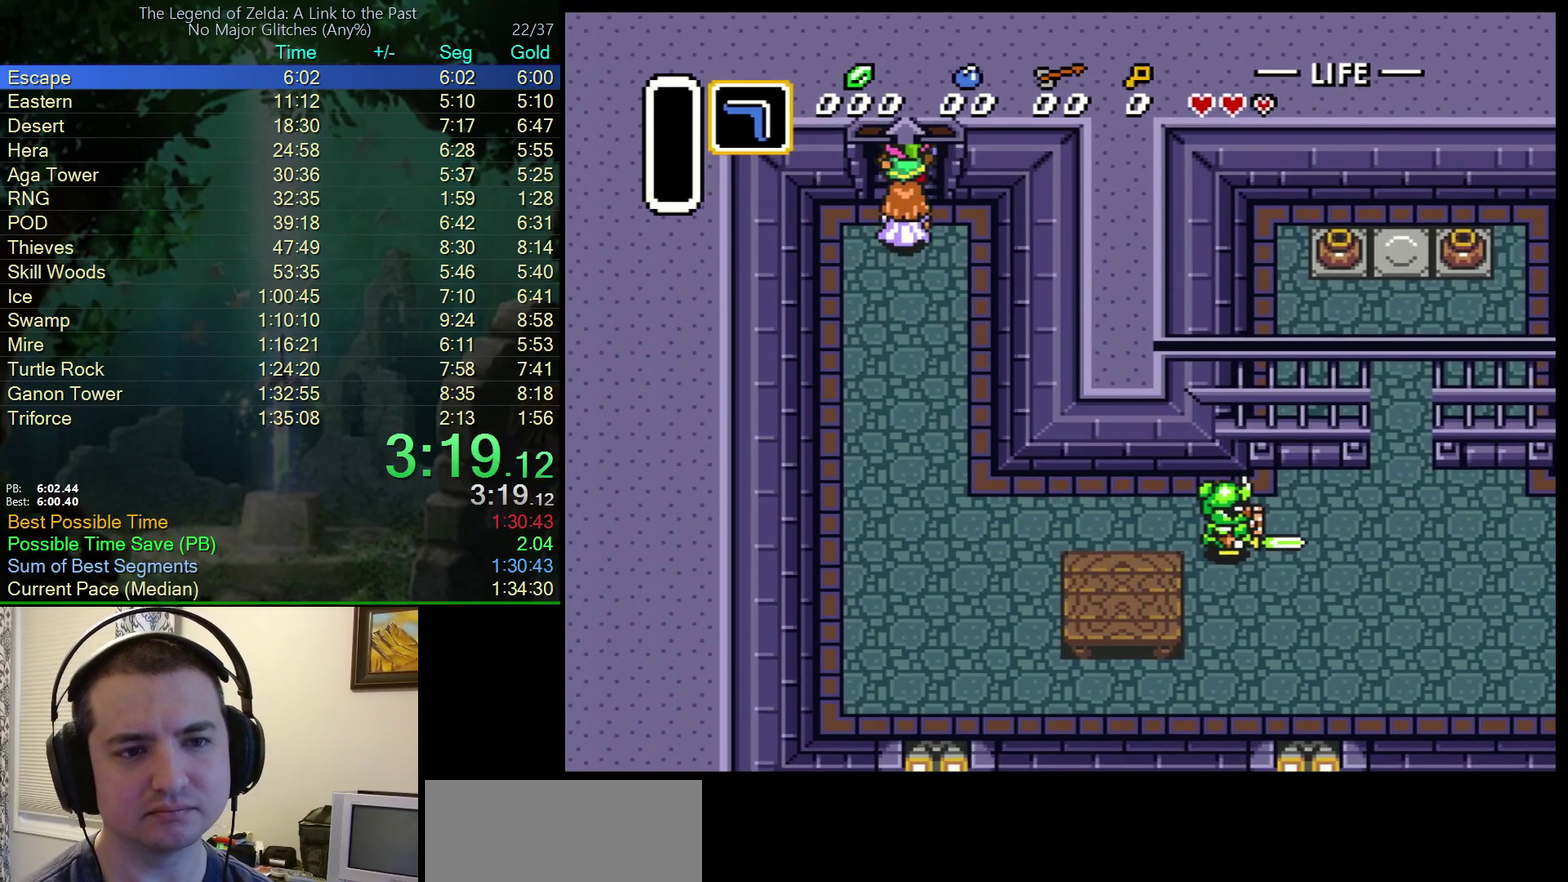
{"buttons": [], "events": [[300, "DPAD_UP", "up"]]}
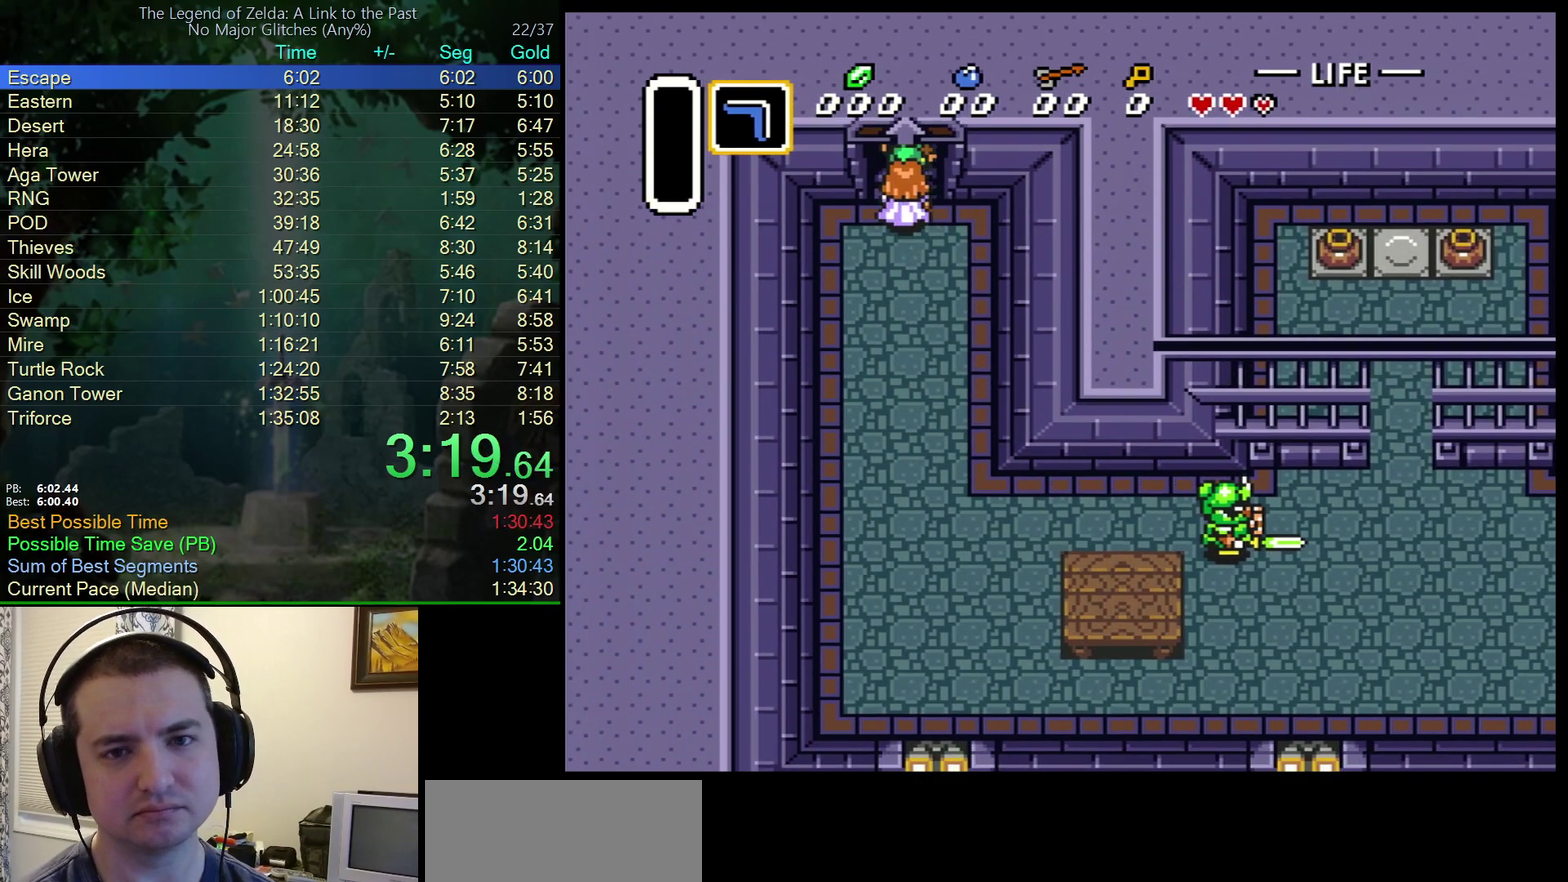
{"buttons": ["DPAD_RIGHT"], "events": [[250, "DPAD_RIGHT", "down"]]}
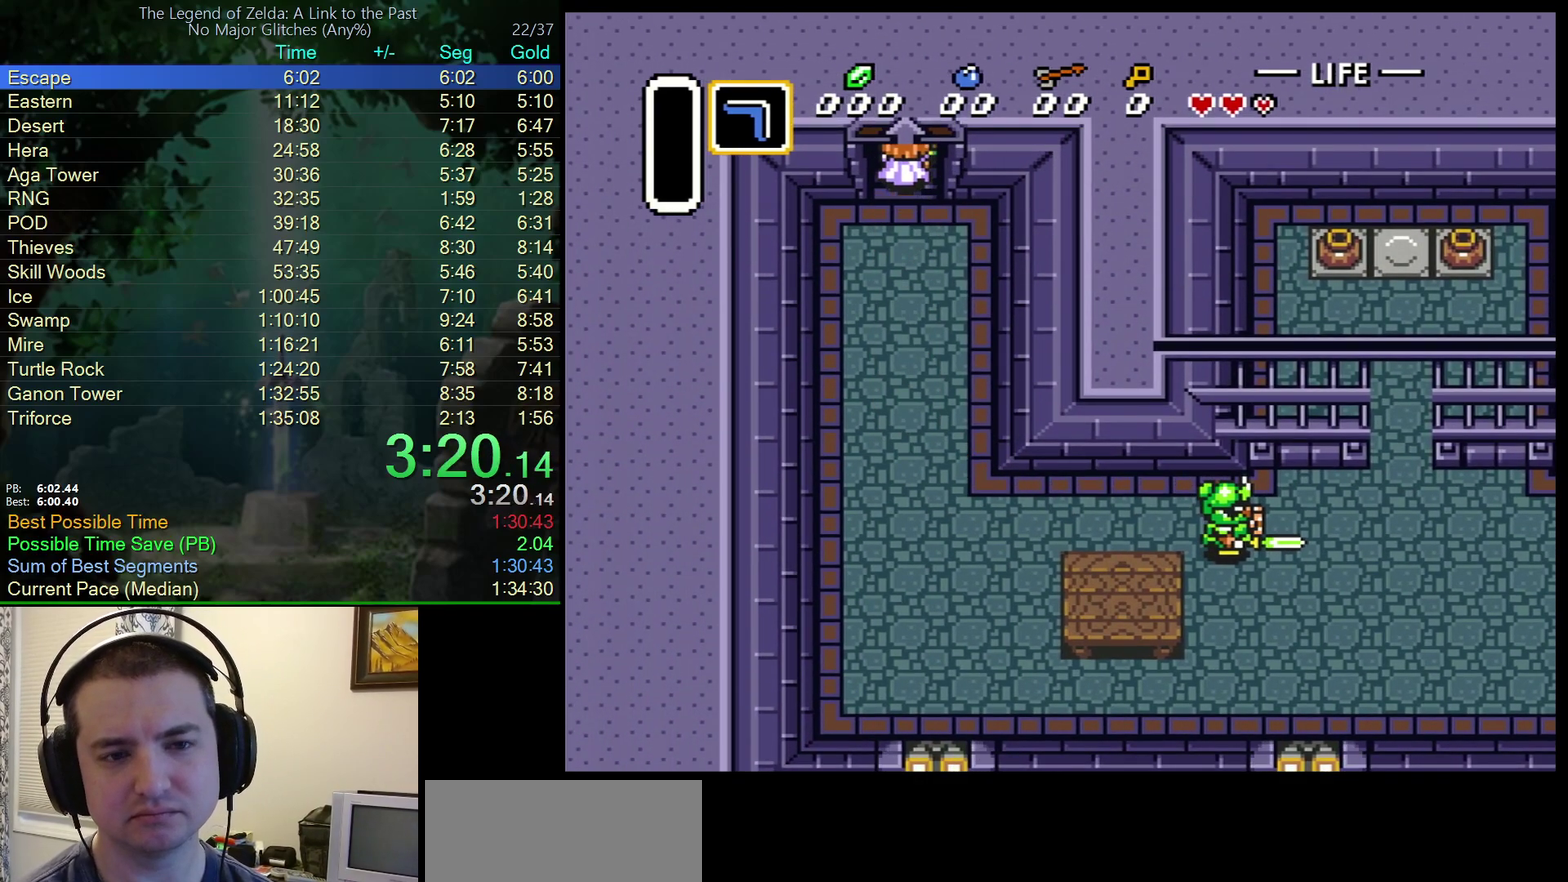
{"buttons": ["DPAD_RIGHT"], "events": []}
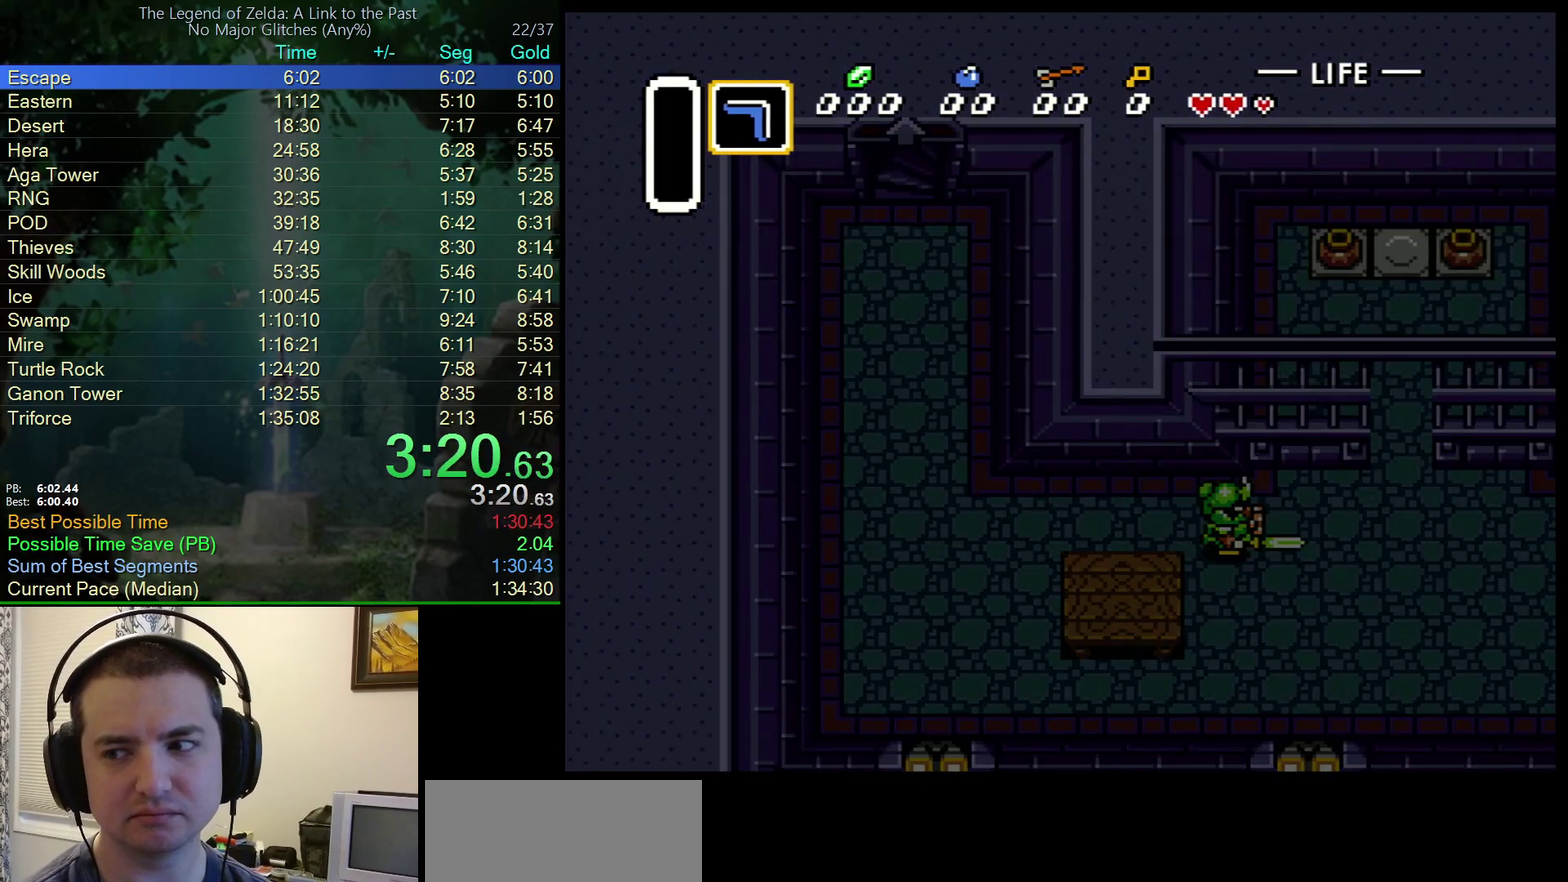
{"buttons": [], "events": [[133, "DPAD_RIGHT", "up"]]}
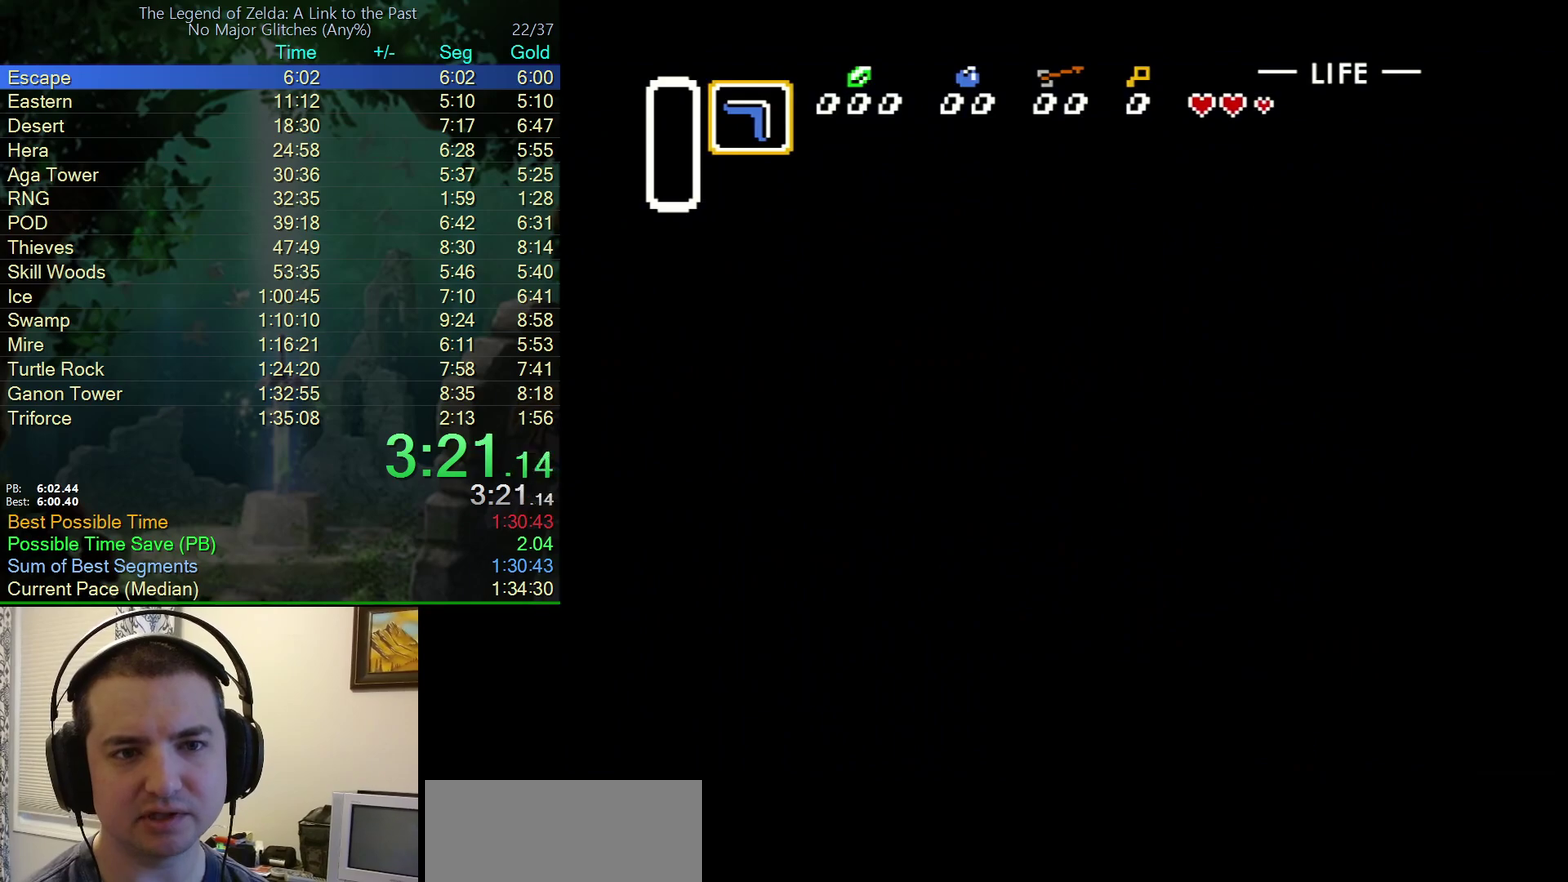
{"buttons": ["DPAD_RIGHT"], "events": [[100, "DPAD_RIGHT", "down"]]}
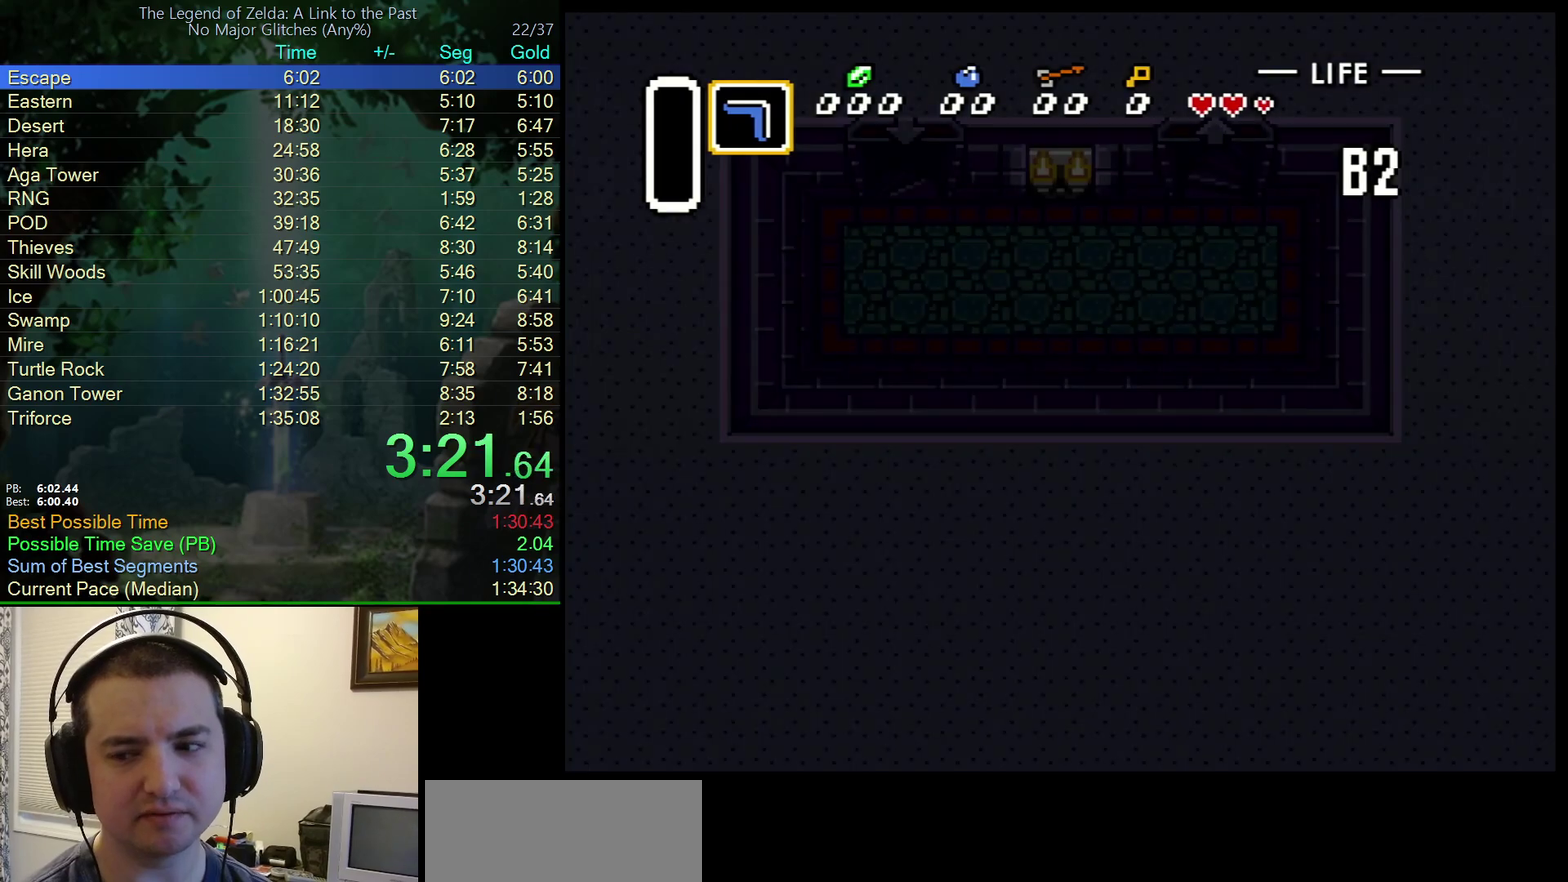
{"buttons": ["DPAD_RIGHT"], "events": []}
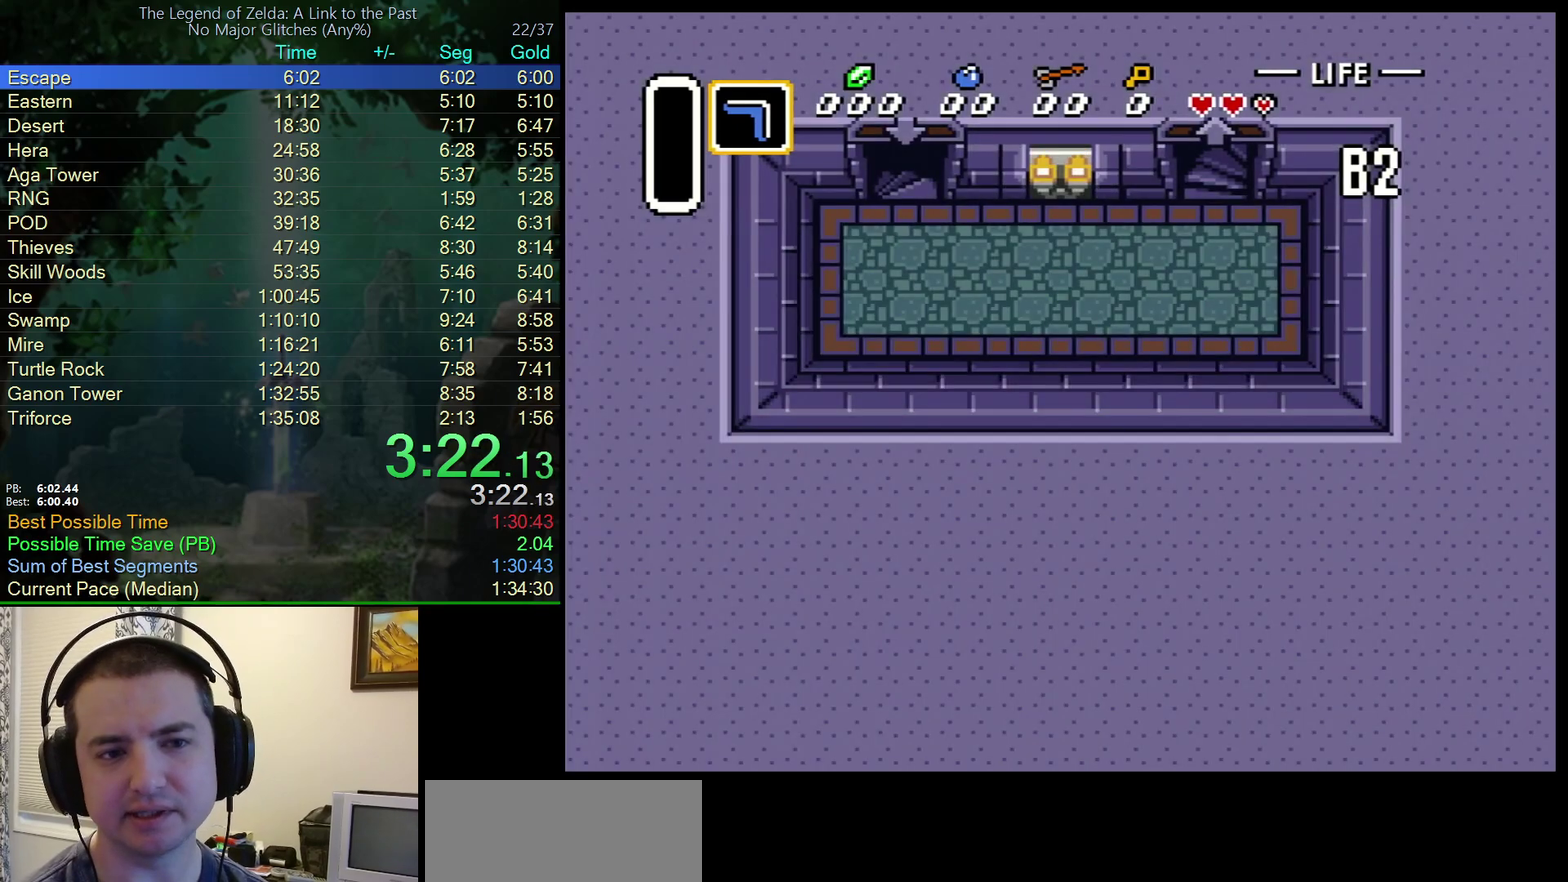
{"buttons": ["DPAD_RIGHT"], "events": []}
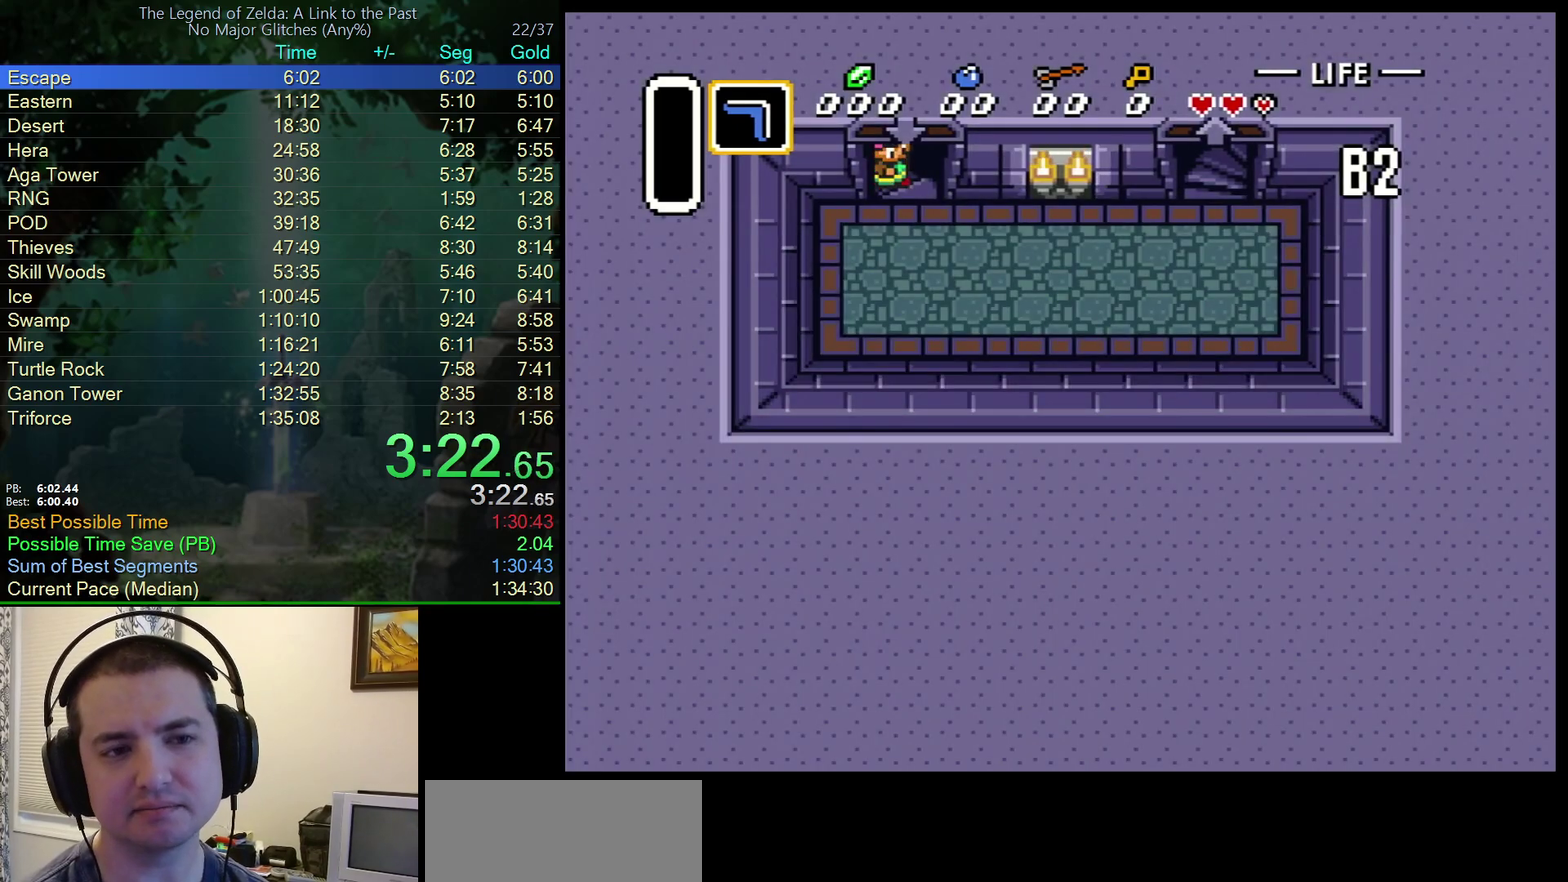
{"buttons": ["DPAD_RIGHT"], "events": []}
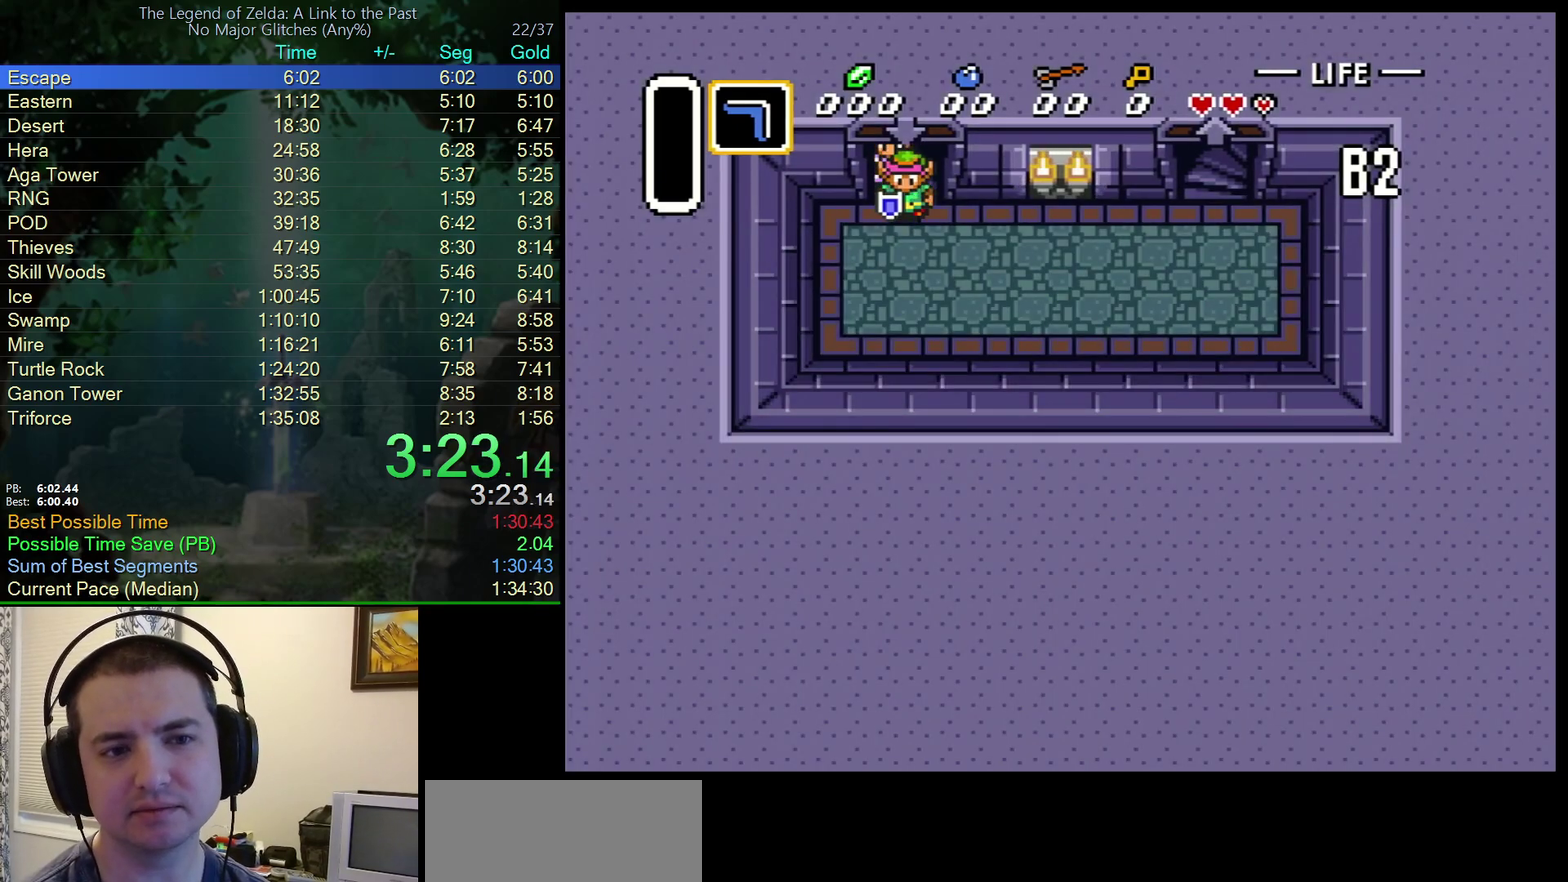
{"buttons": ["DPAD_UP", "DPAD_RIGHT"], "events": [[450, "DPAD_UP", "down"]]}
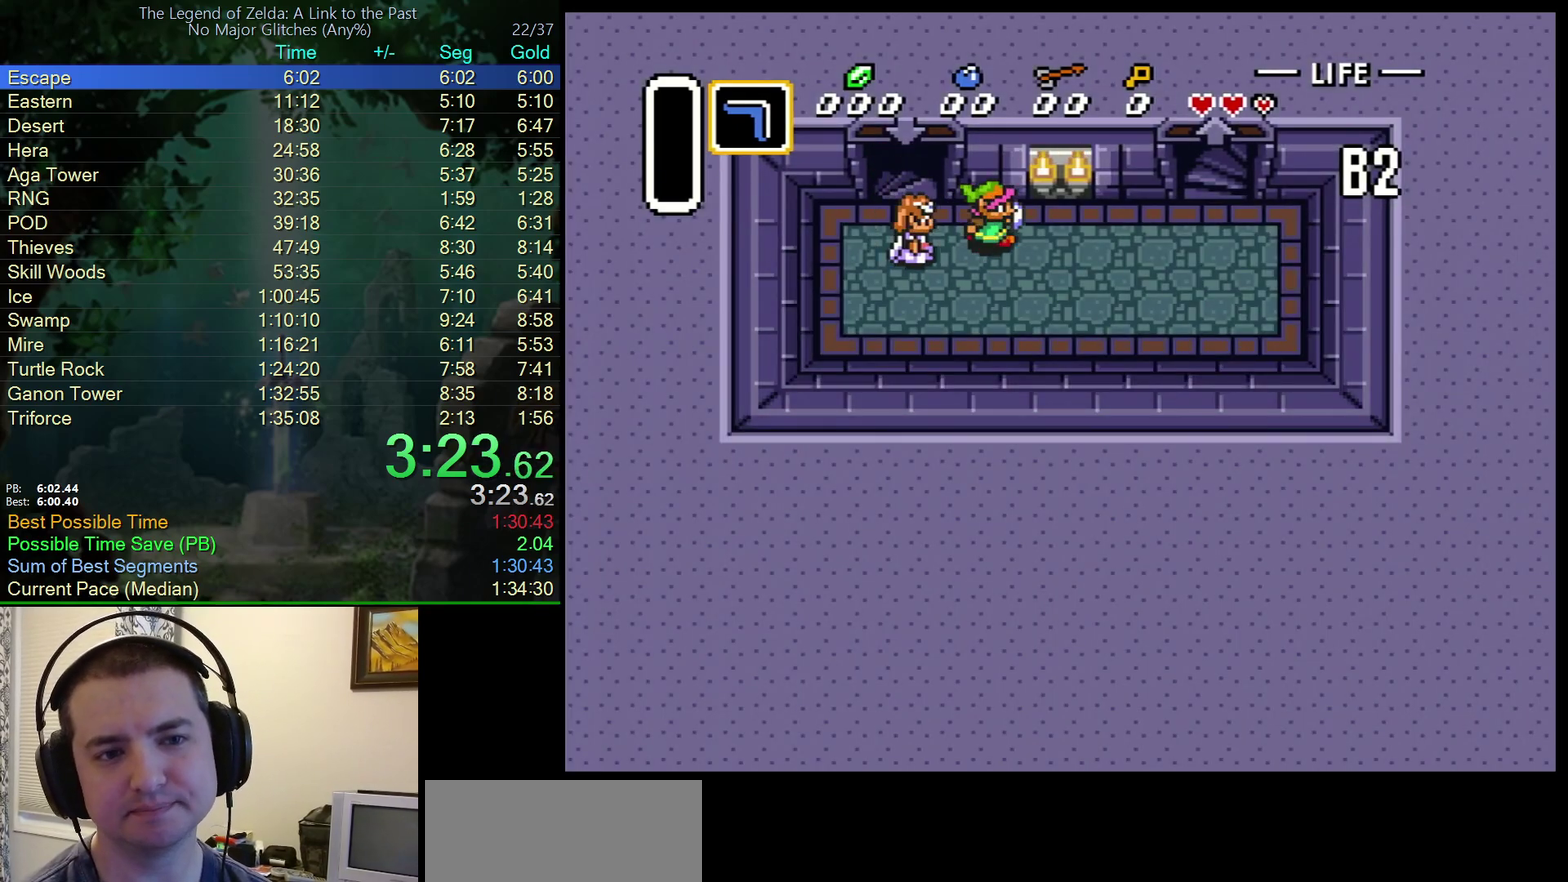
{"buttons": ["DPAD_RIGHT"], "events": [[100, "DPAD_UP", "up"]]}
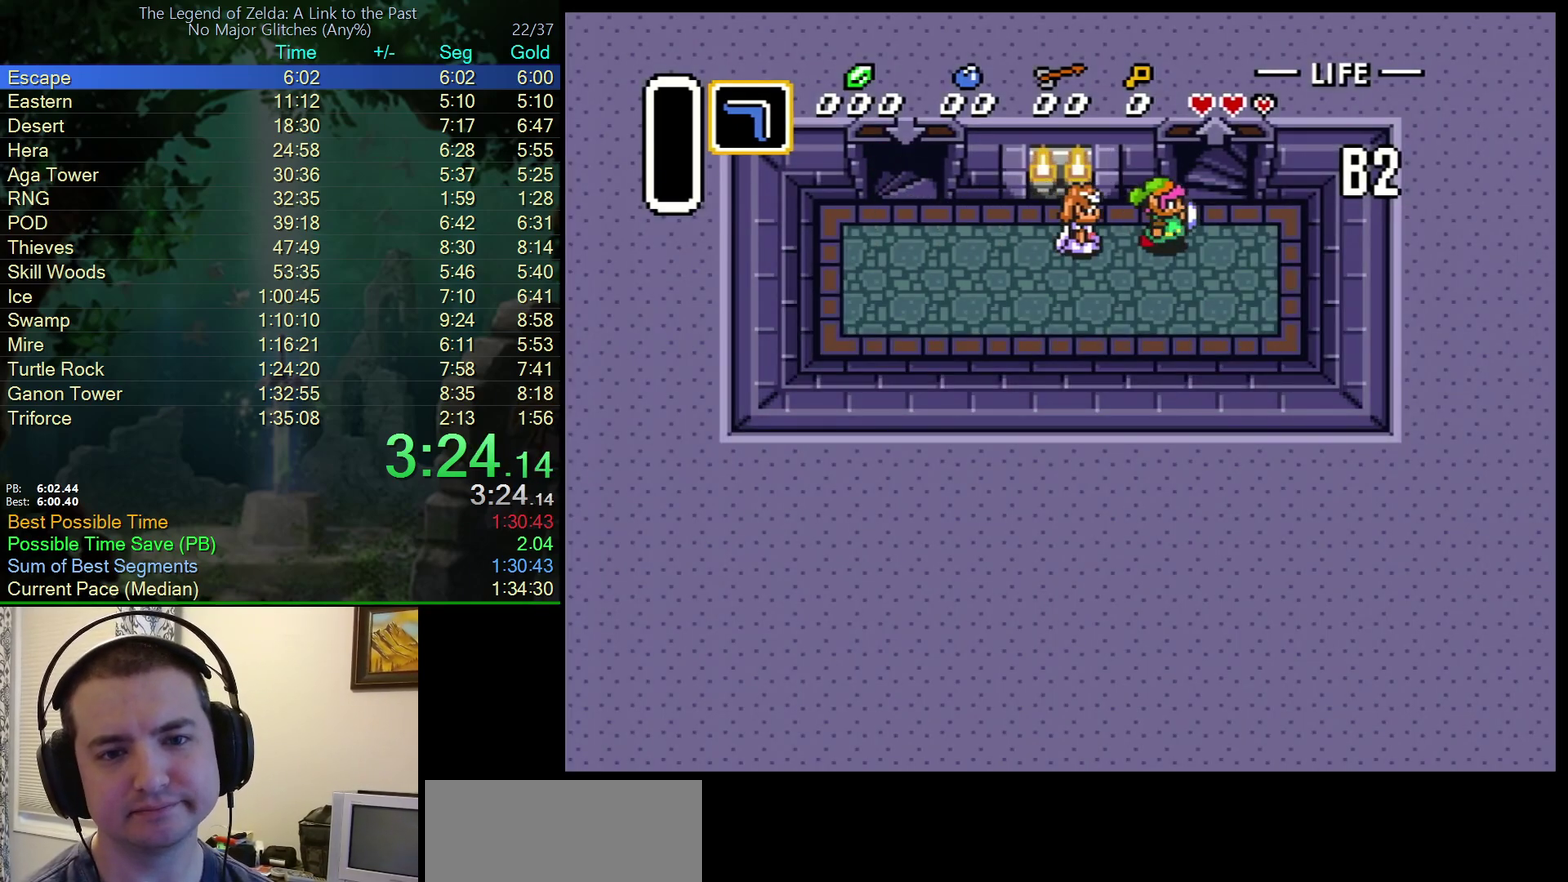
{"buttons": ["DPAD_UP"], "events": [[150, "DPAD_UP", "down"], [200, "DPAD_RIGHT", "up"]]}
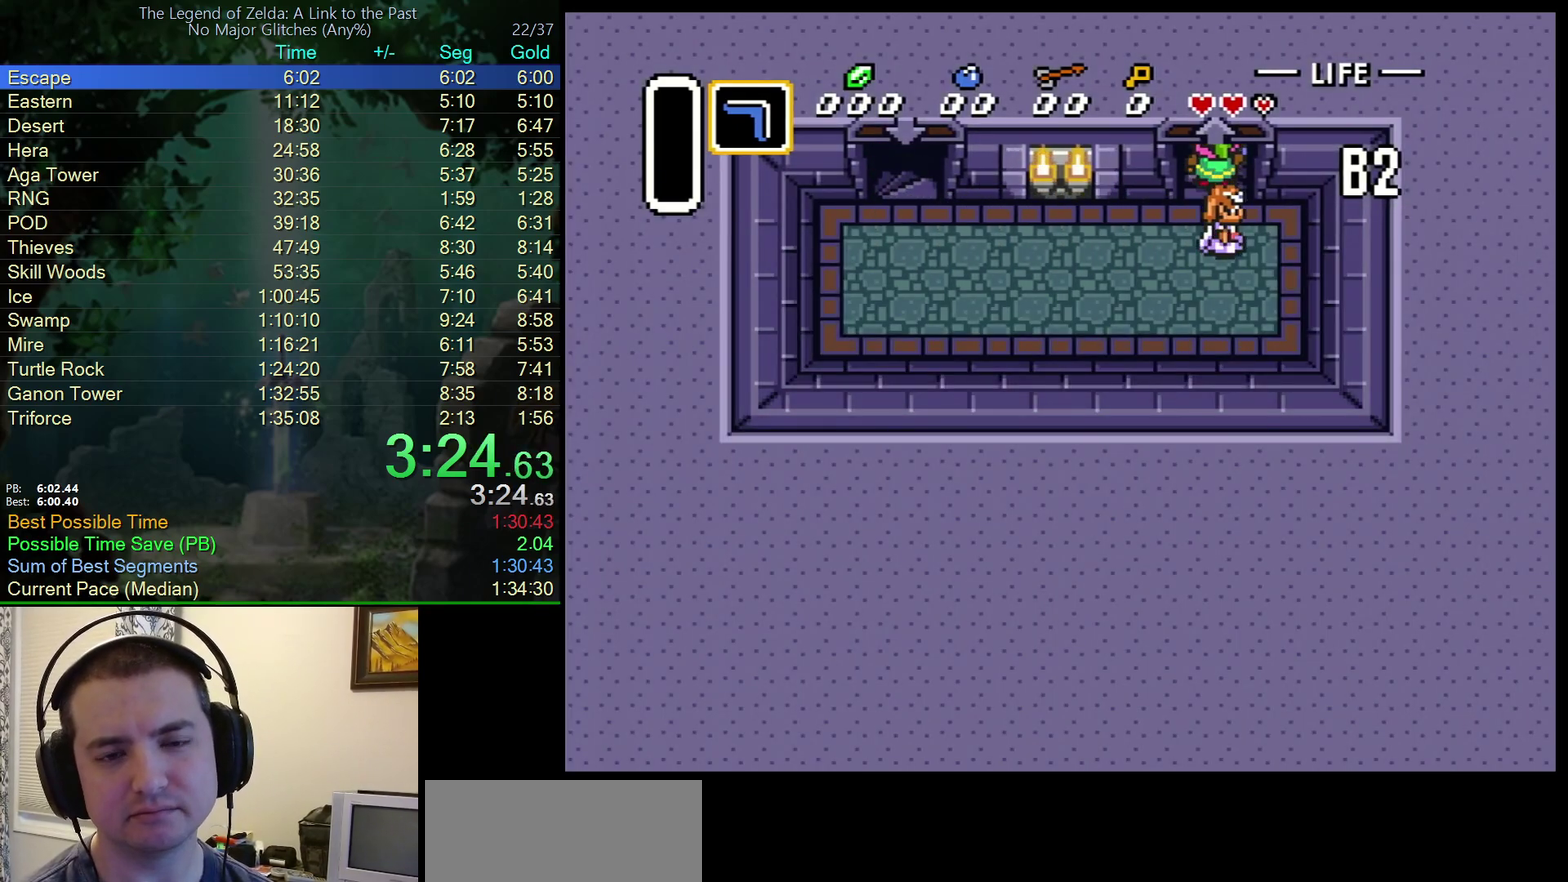
{"buttons": [], "events": [[400, "DPAD_UP", "up"]]}
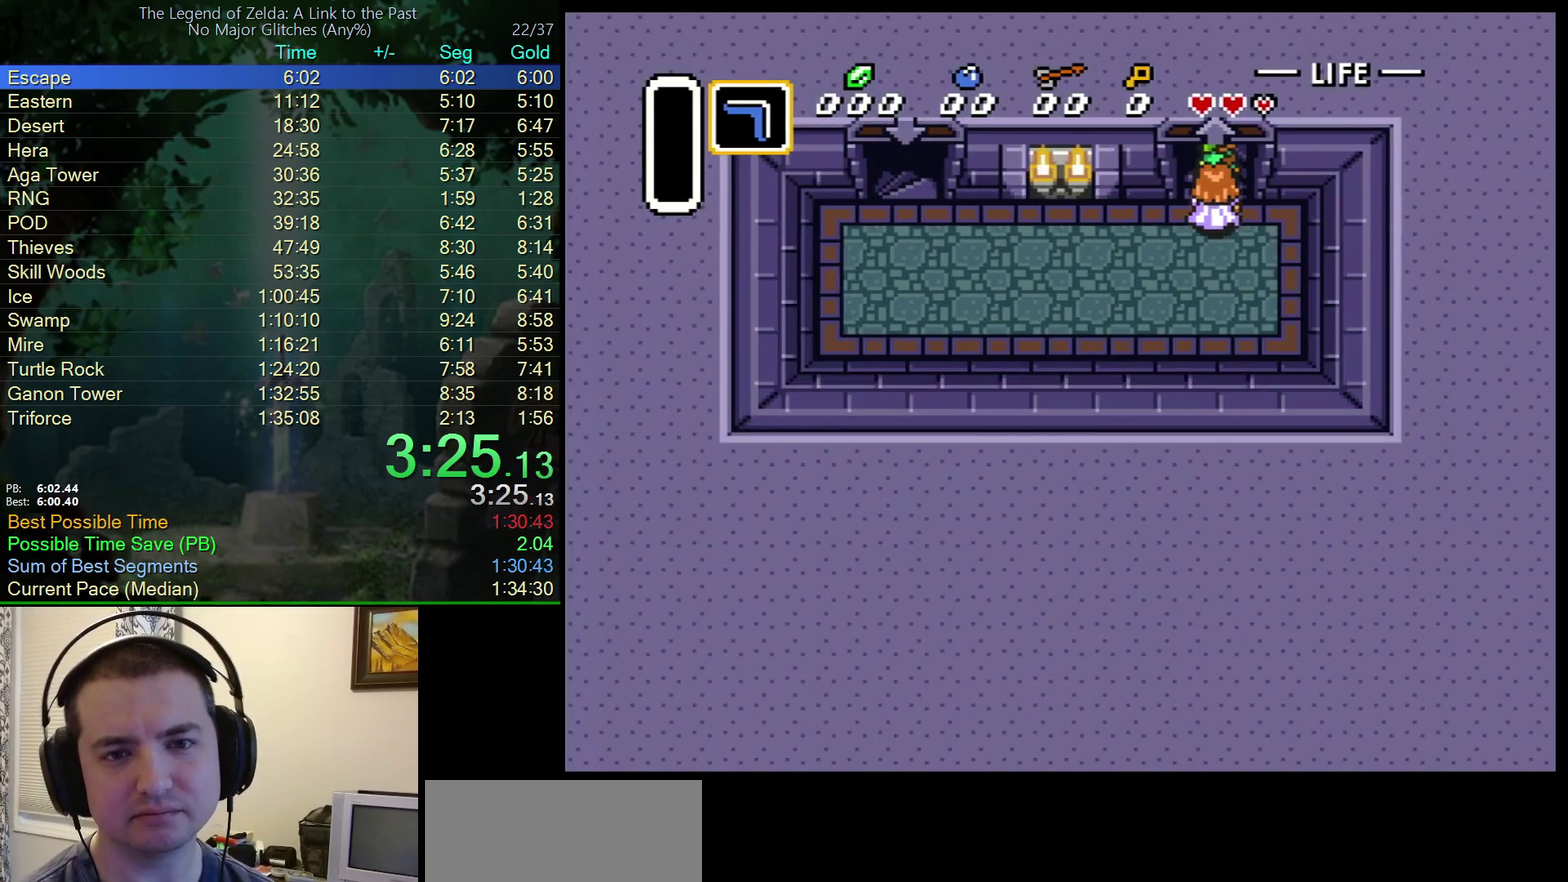
{"buttons": [], "events": []}
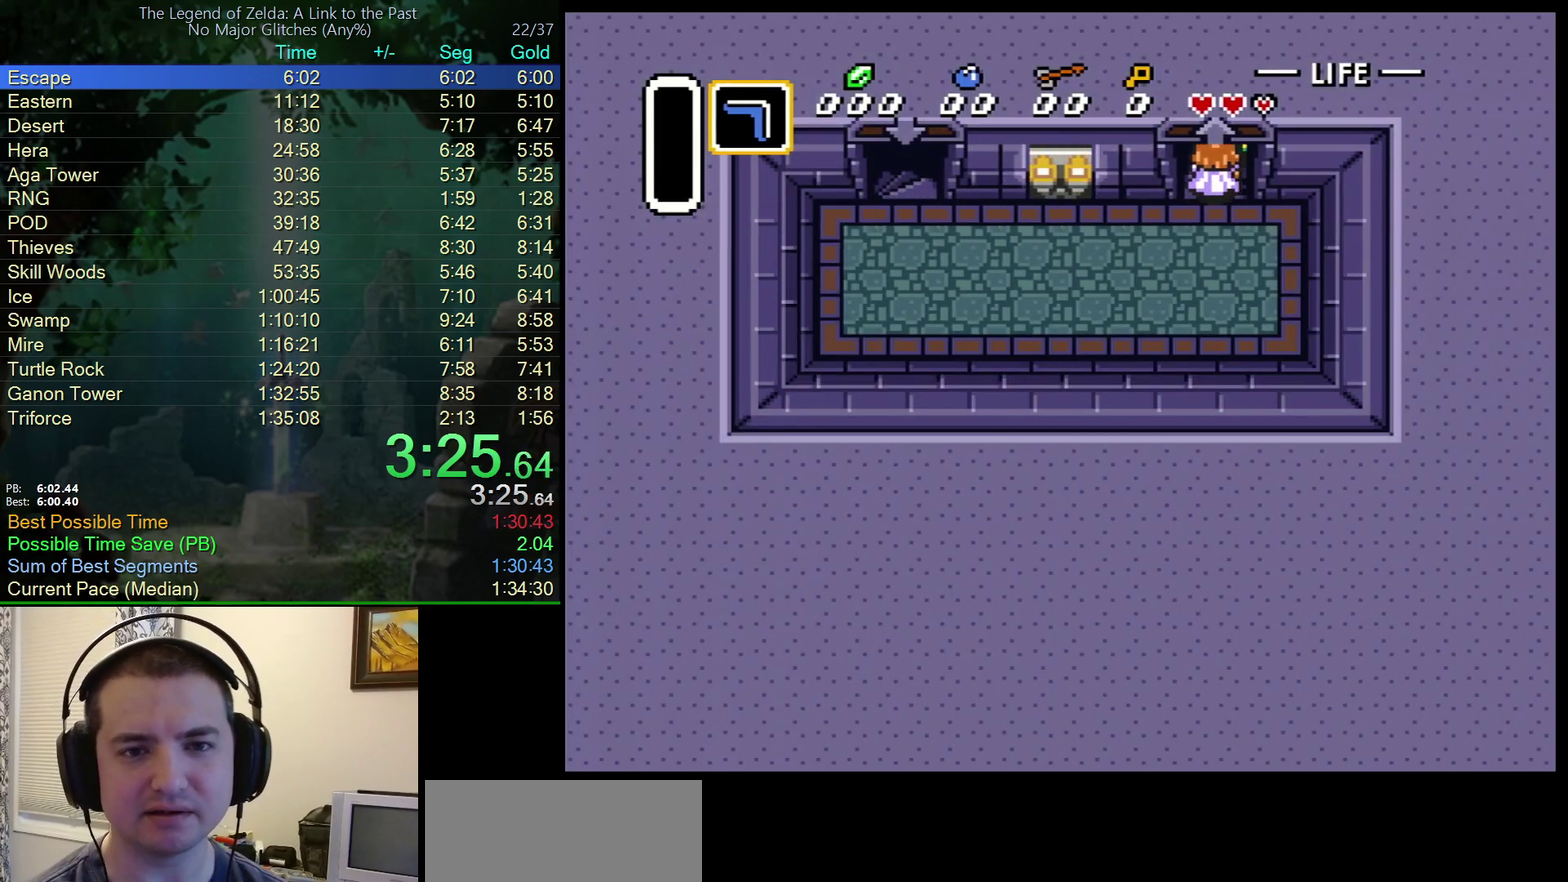
{"buttons": [], "events": []}
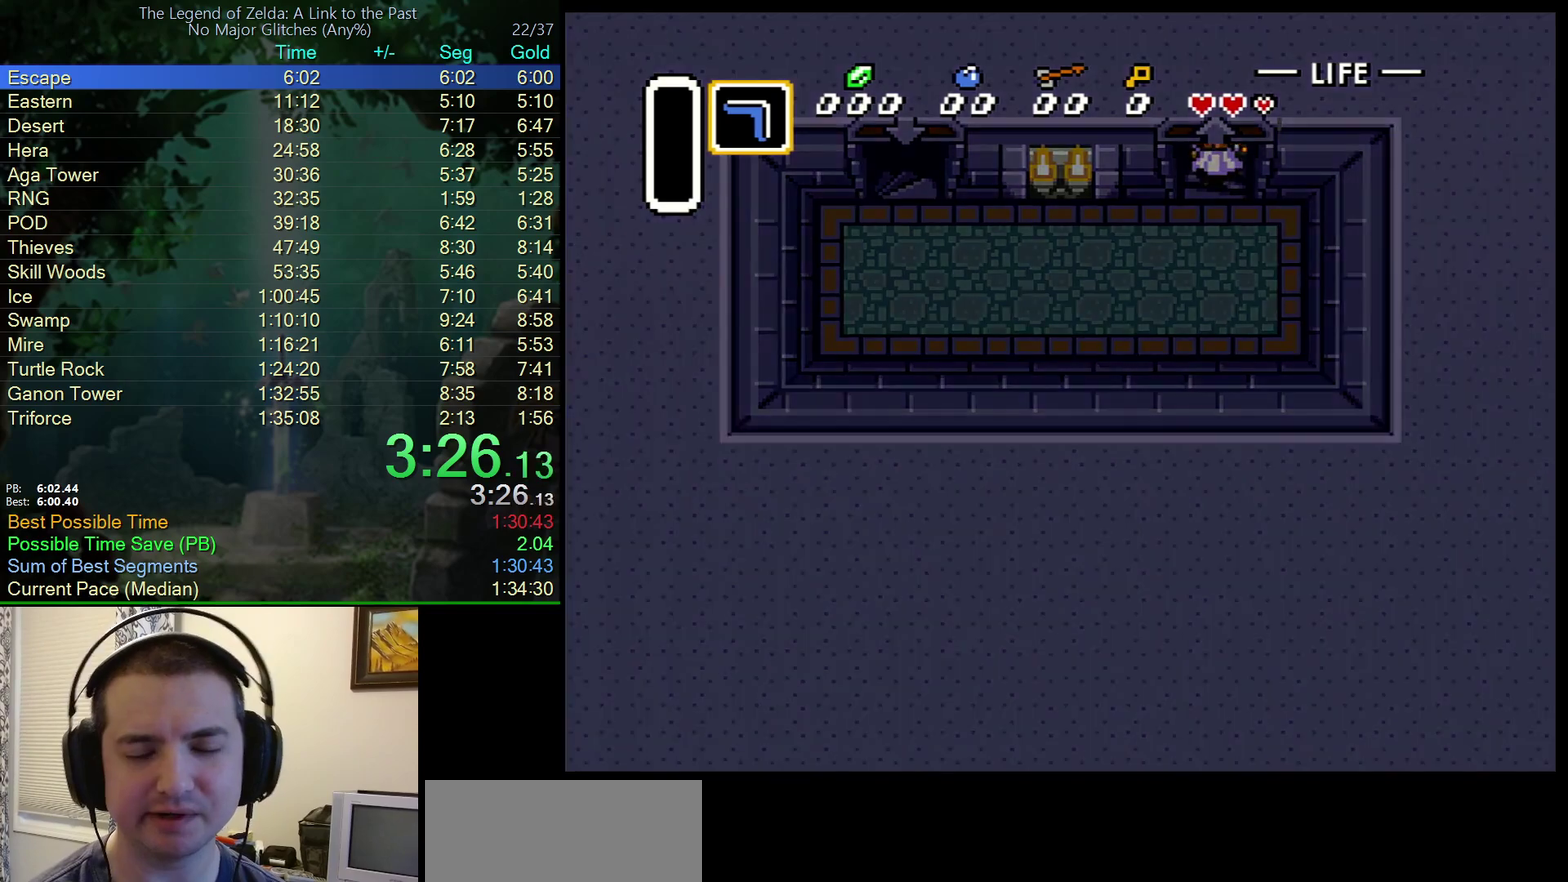
{"buttons": [], "events": []}
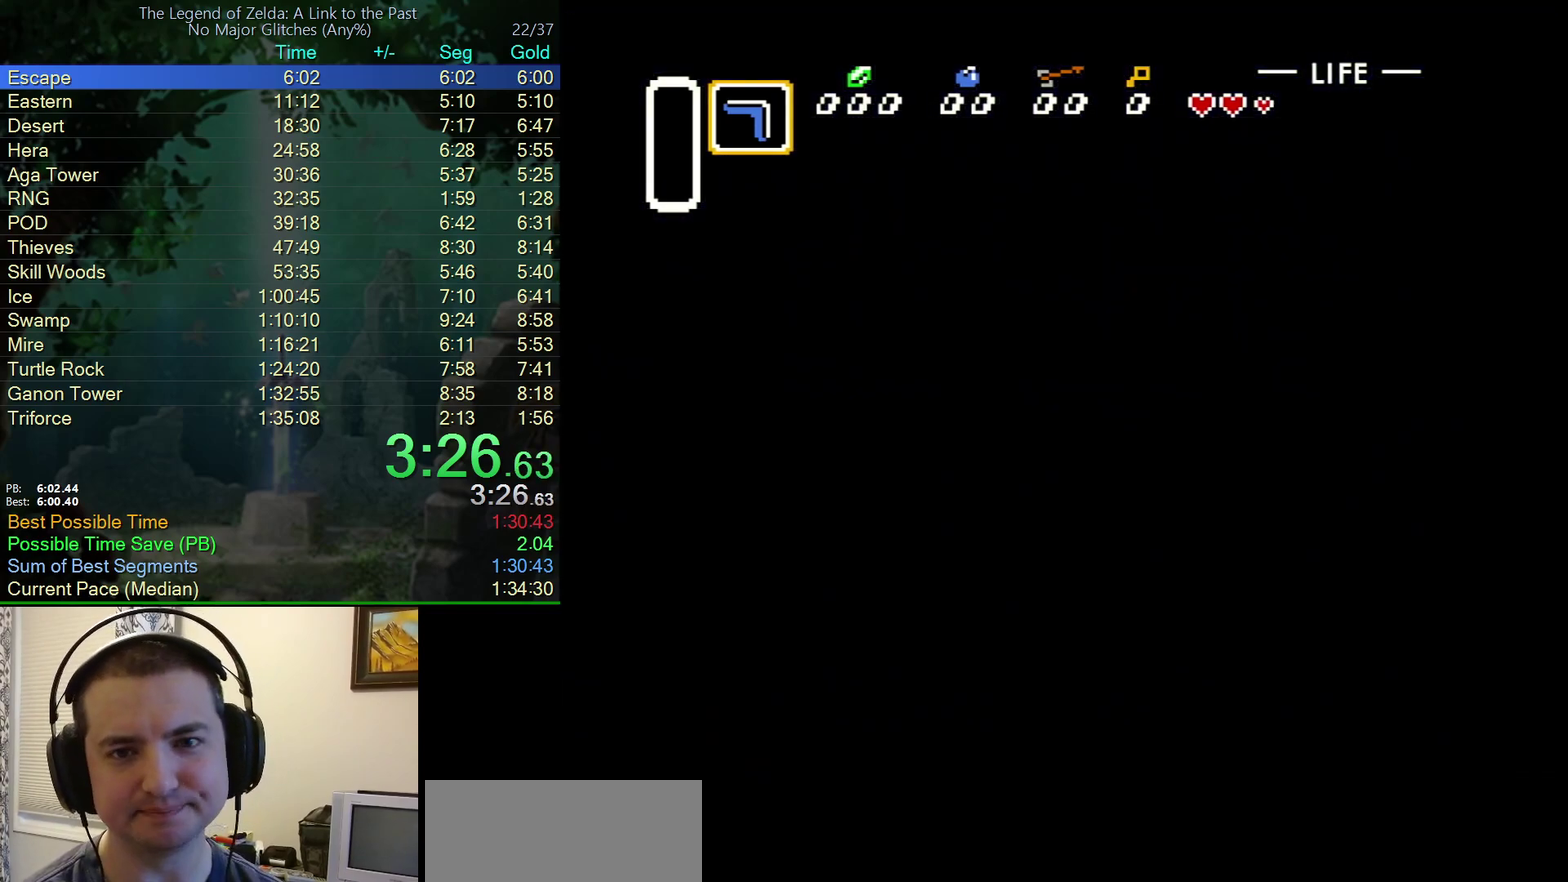
{"buttons": [], "events": []}
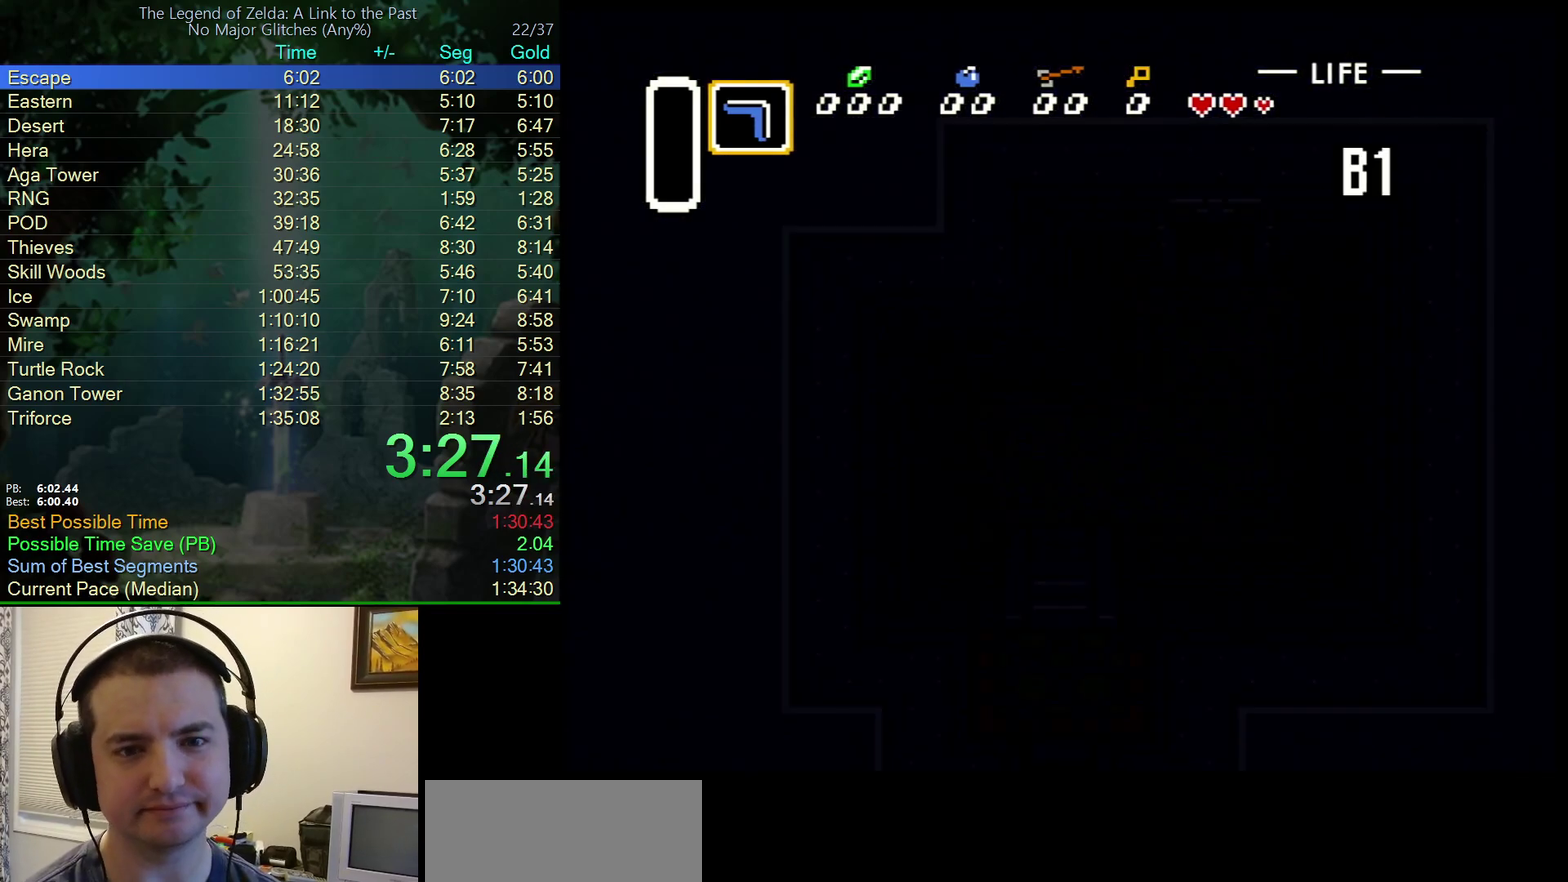
{"buttons": ["DPAD_LEFT"], "events": [[500, "DPAD_LEFT", "down"]]}
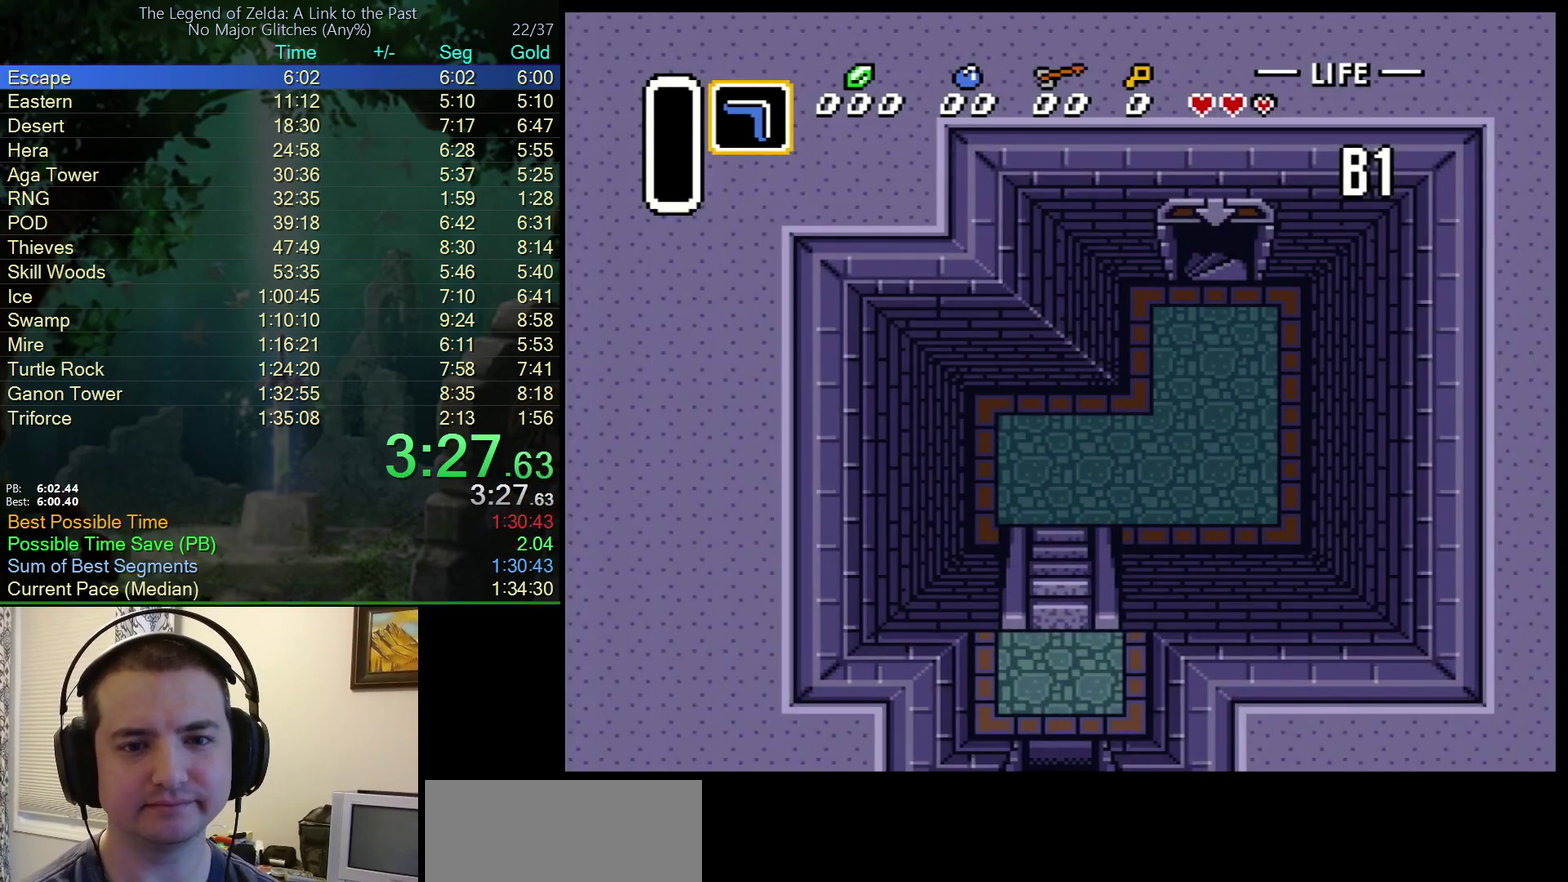
{"buttons": ["DPAD_LEFT"], "events": []}
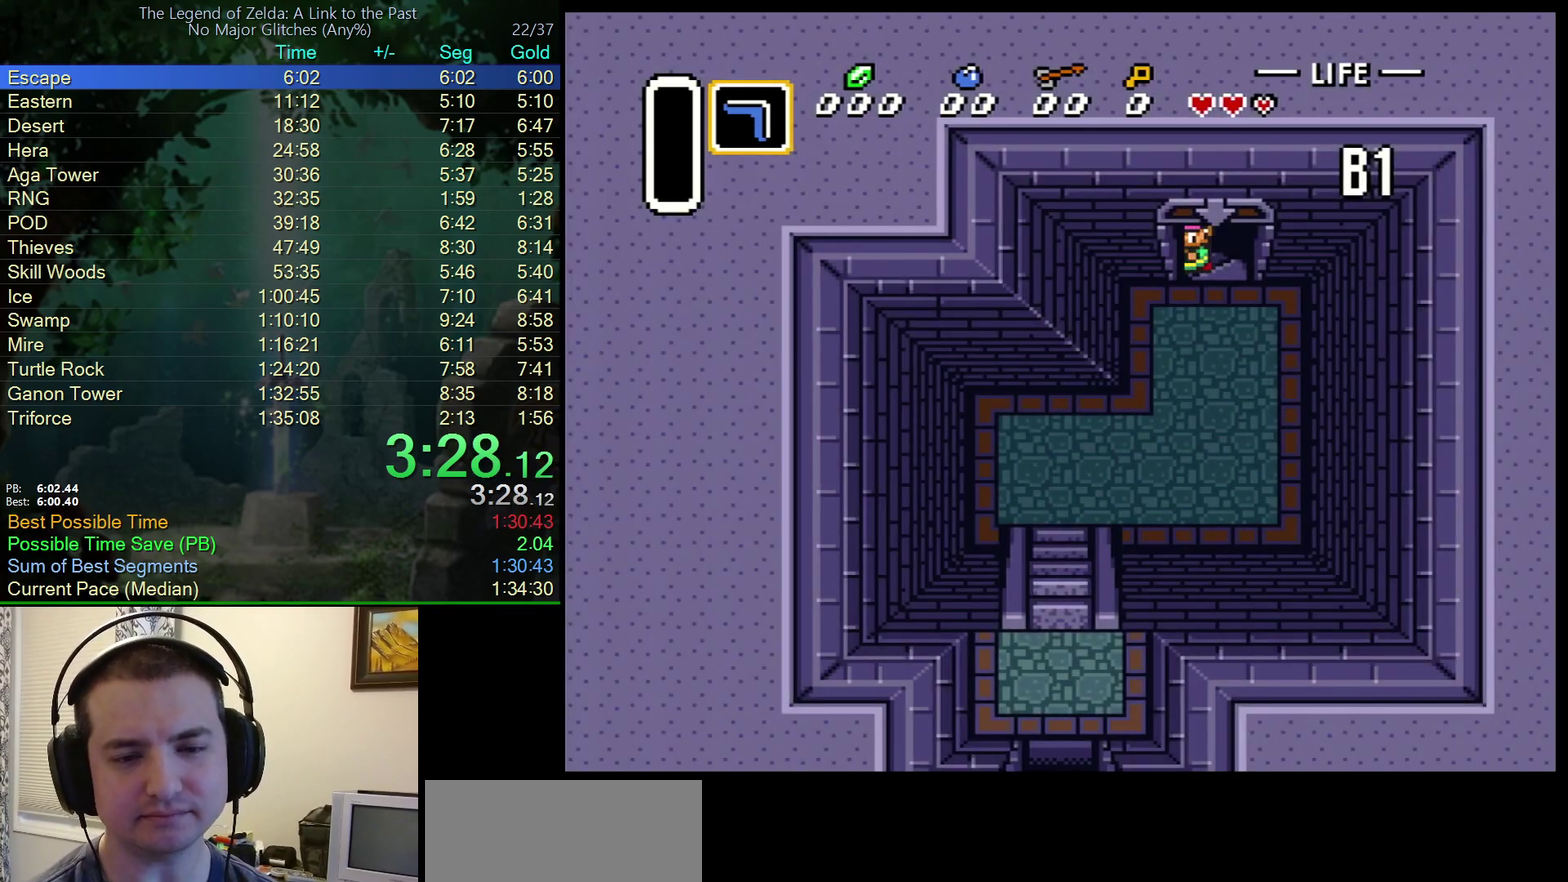
{"buttons": ["DPAD_LEFT"], "events": []}
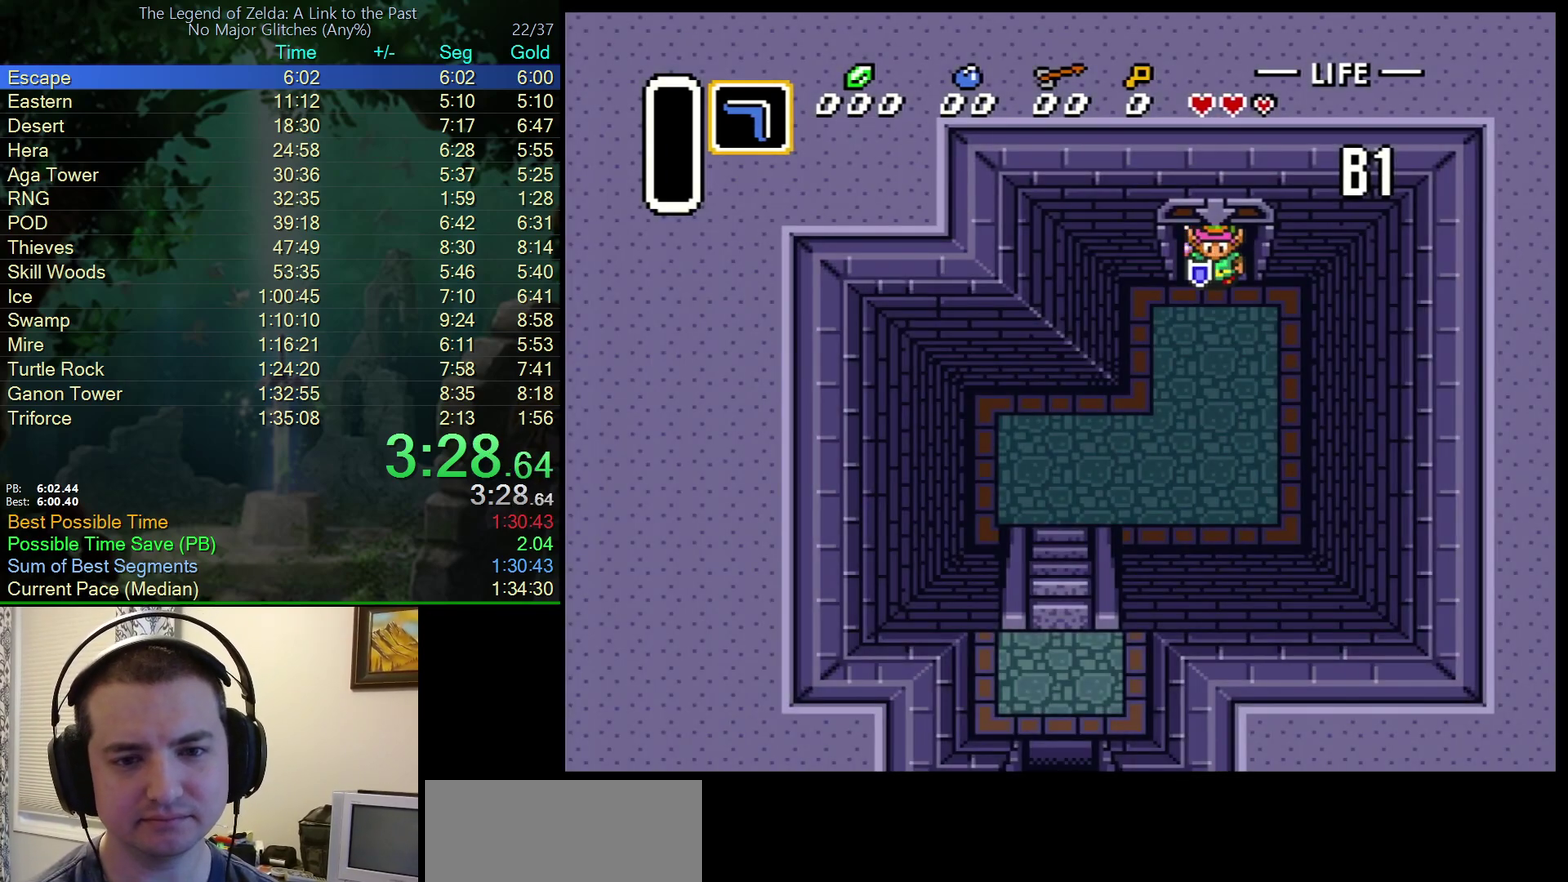
{"buttons": ["DPAD_DOWN"], "events": [[400, "DPAD_DOWN", "down"], [433, "DPAD_LEFT", "up"]]}
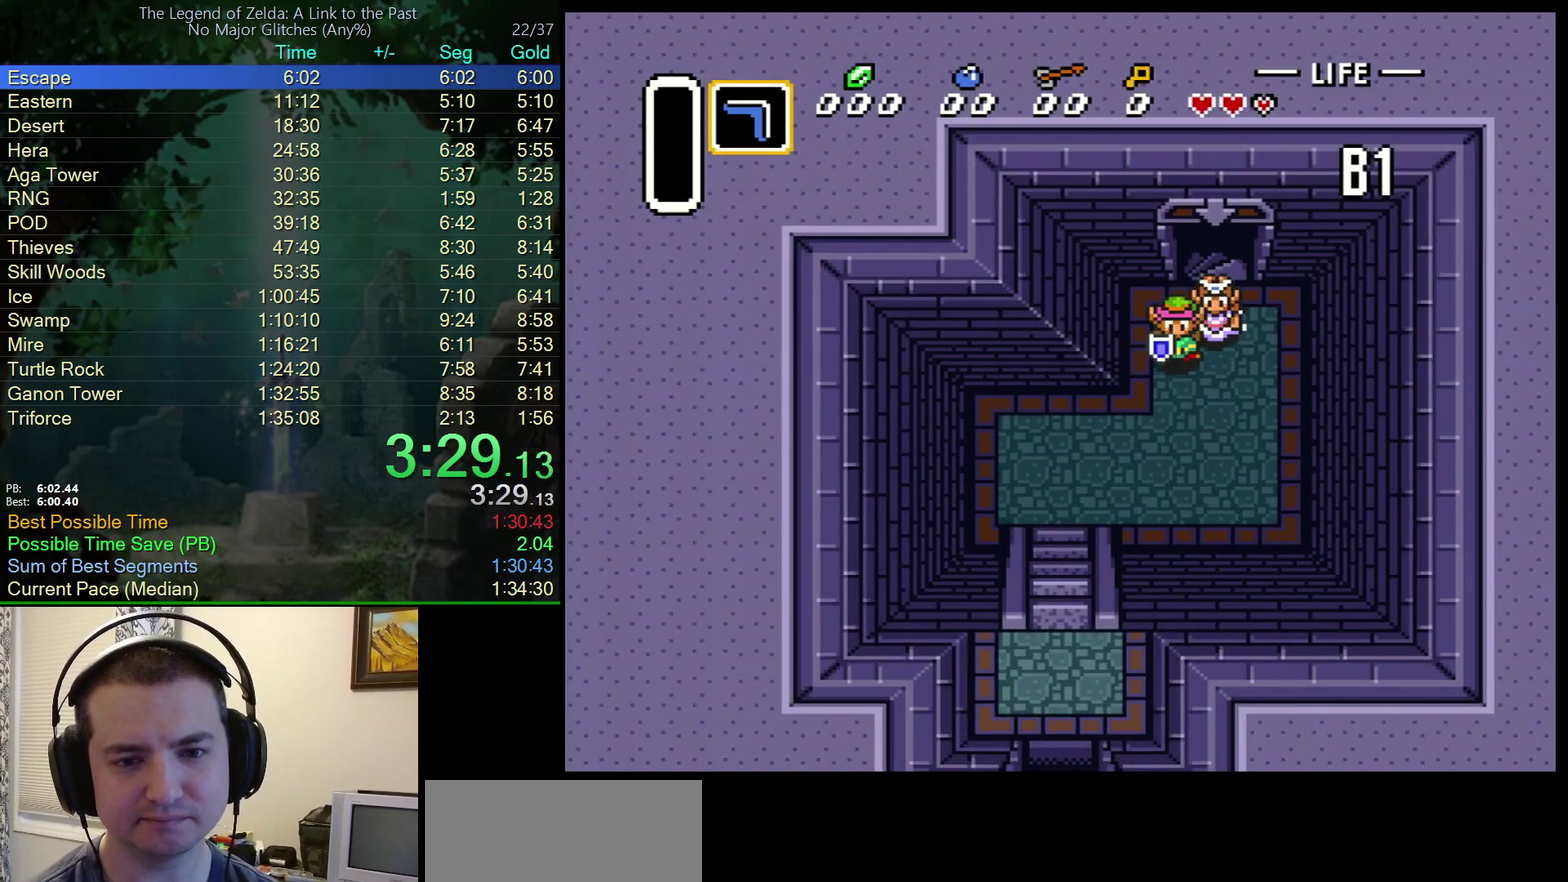
{"buttons": ["DPAD_DOWN", "DPAD_LEFT"], "events": [[100, "DPAD_LEFT", "down"]]}
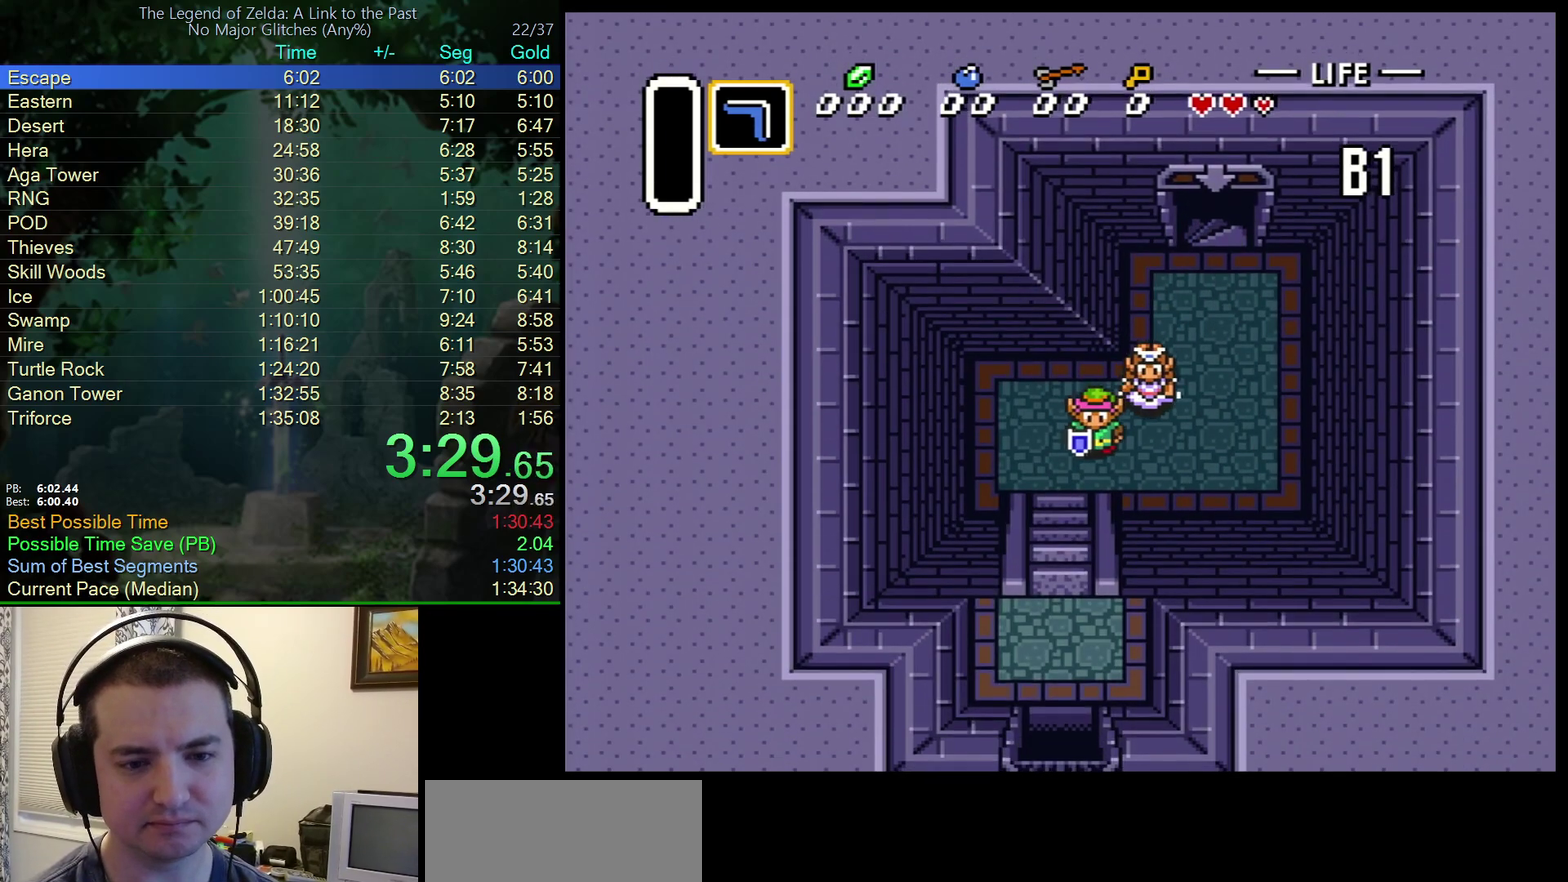
{"buttons": ["DPAD_DOWN"], "events": [[167, "DPAD_LEFT", "up"]]}
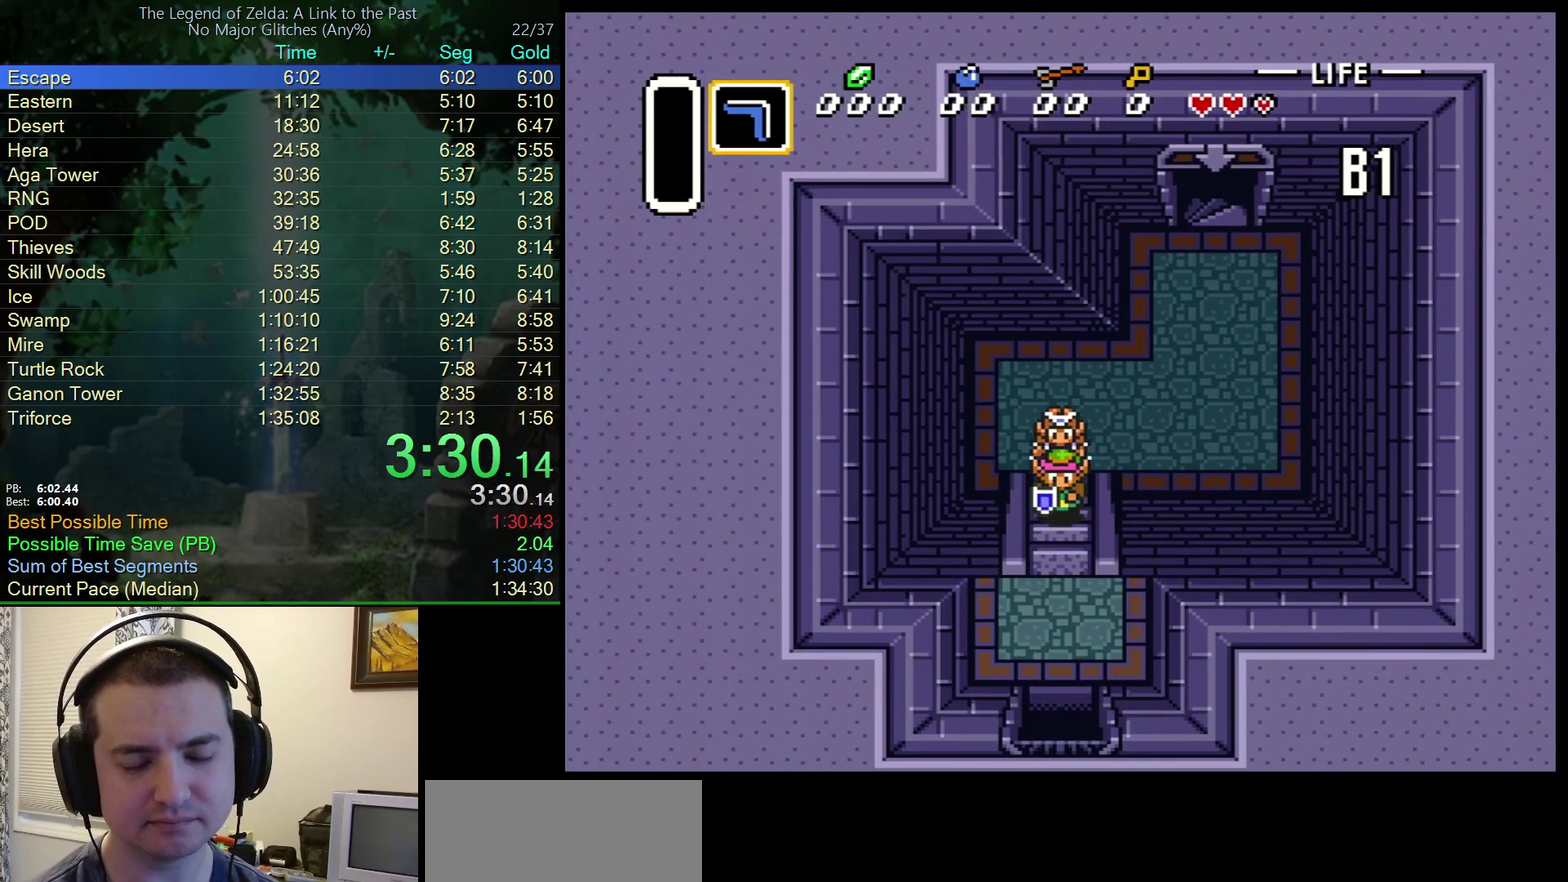
{"buttons": ["DPAD_DOWN"], "events": []}
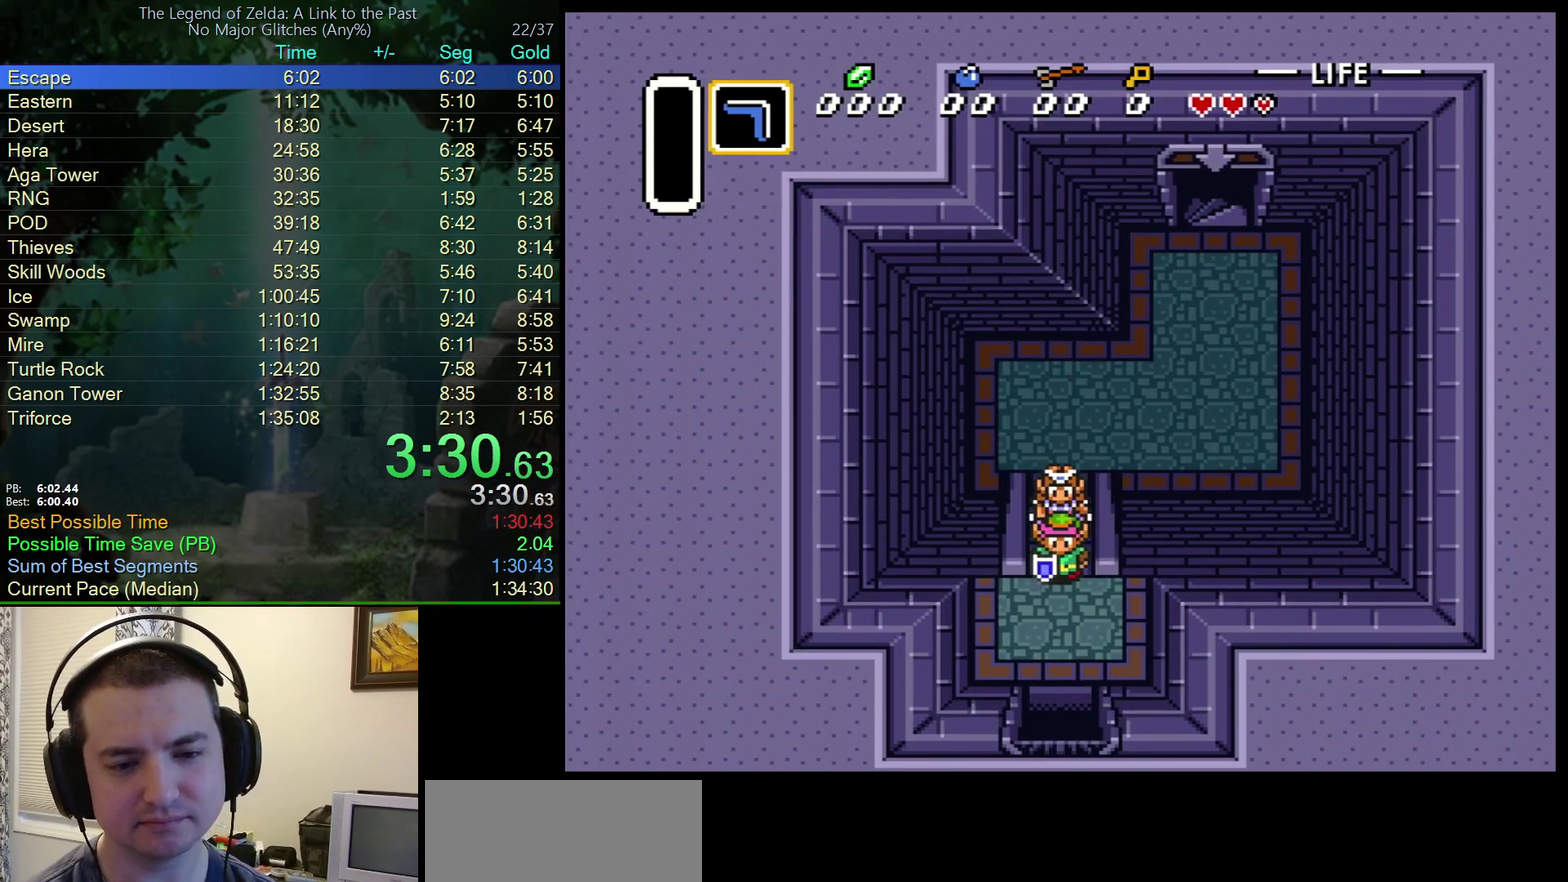
{"buttons": ["DPAD_DOWN"], "events": []}
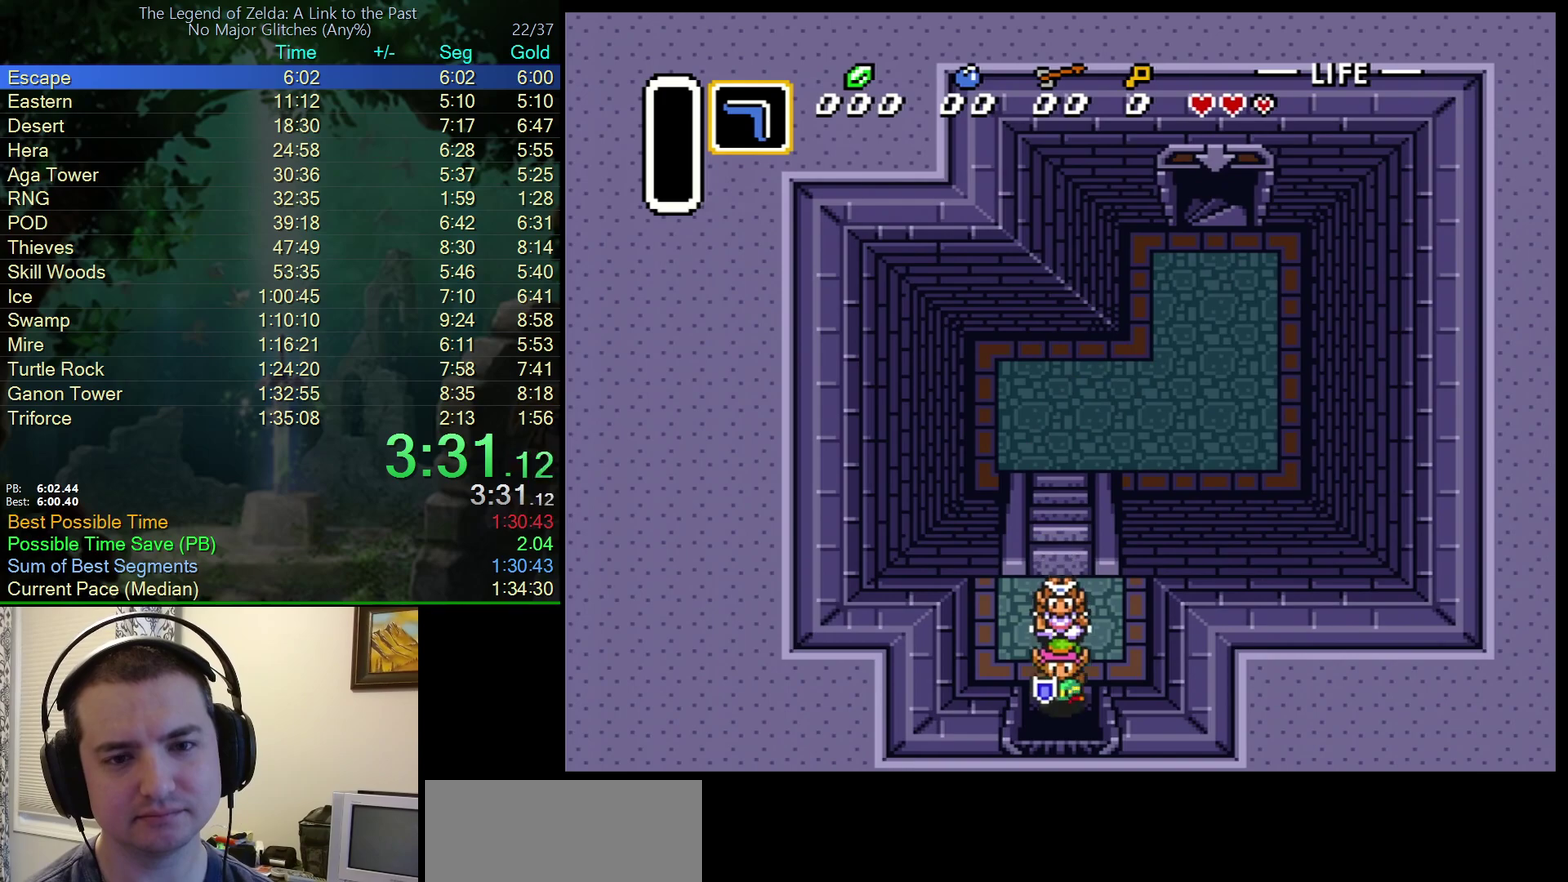
{"buttons": ["DPAD_DOWN"], "events": []}